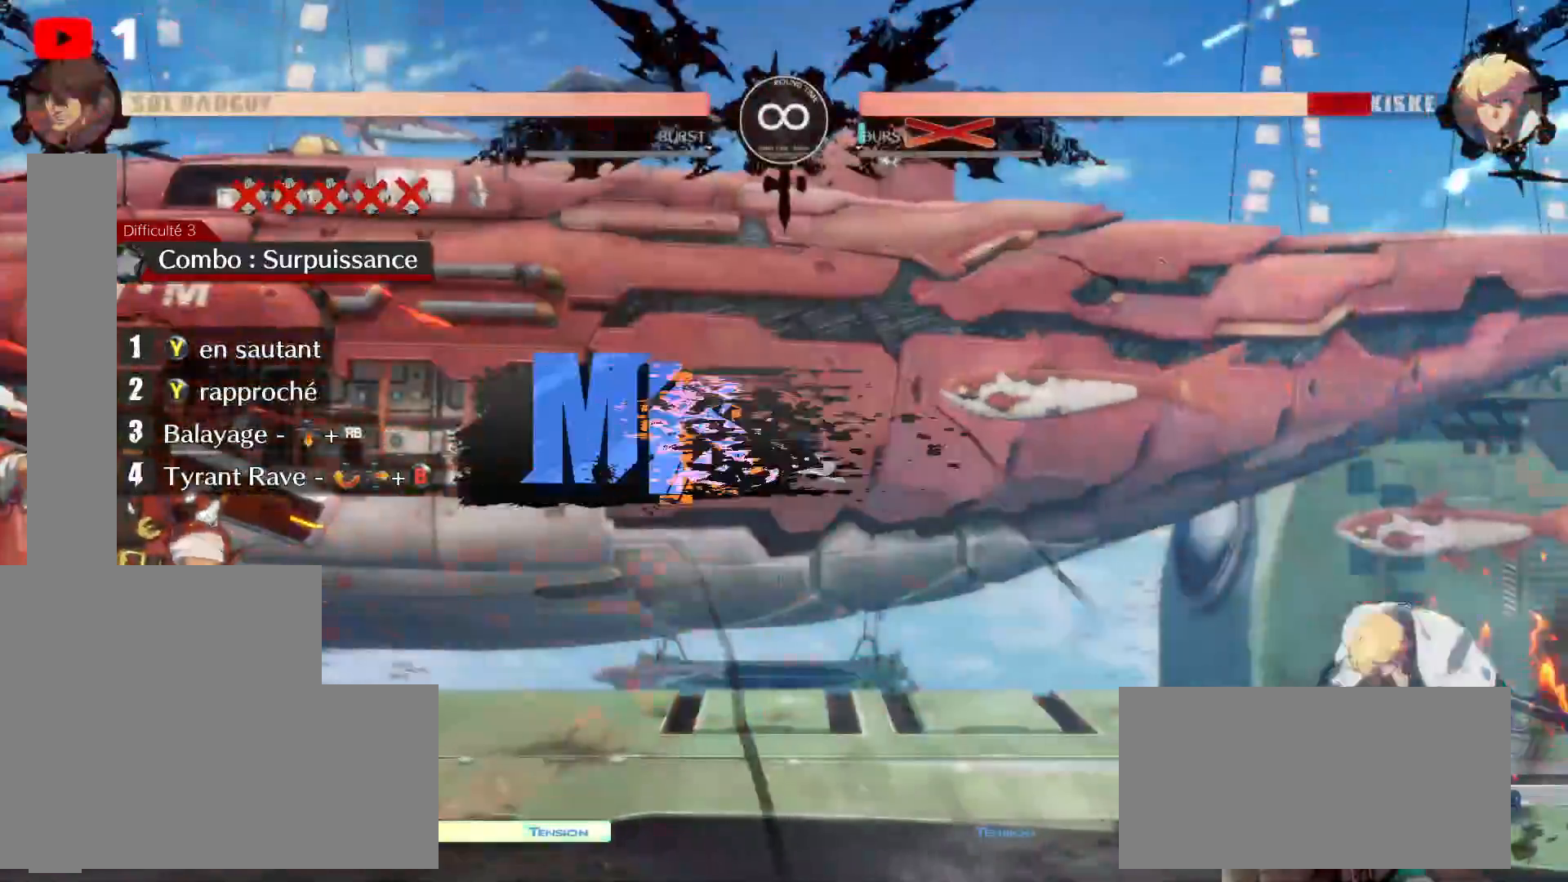
Gameplay with a controller (Xbox layout); each line is a JSON object with the inputs held at the frame after it (dt_ms = milliseconds from this image to that frame). "events" lists button and stick changes between this image and that frame as [ms after this image, input, new state], when the widget could be followed in between. Not read: HOME L3 R3.
{"dt_ms": 500, "buttons": [], "left_stick": "center", "right_stick": "center"}
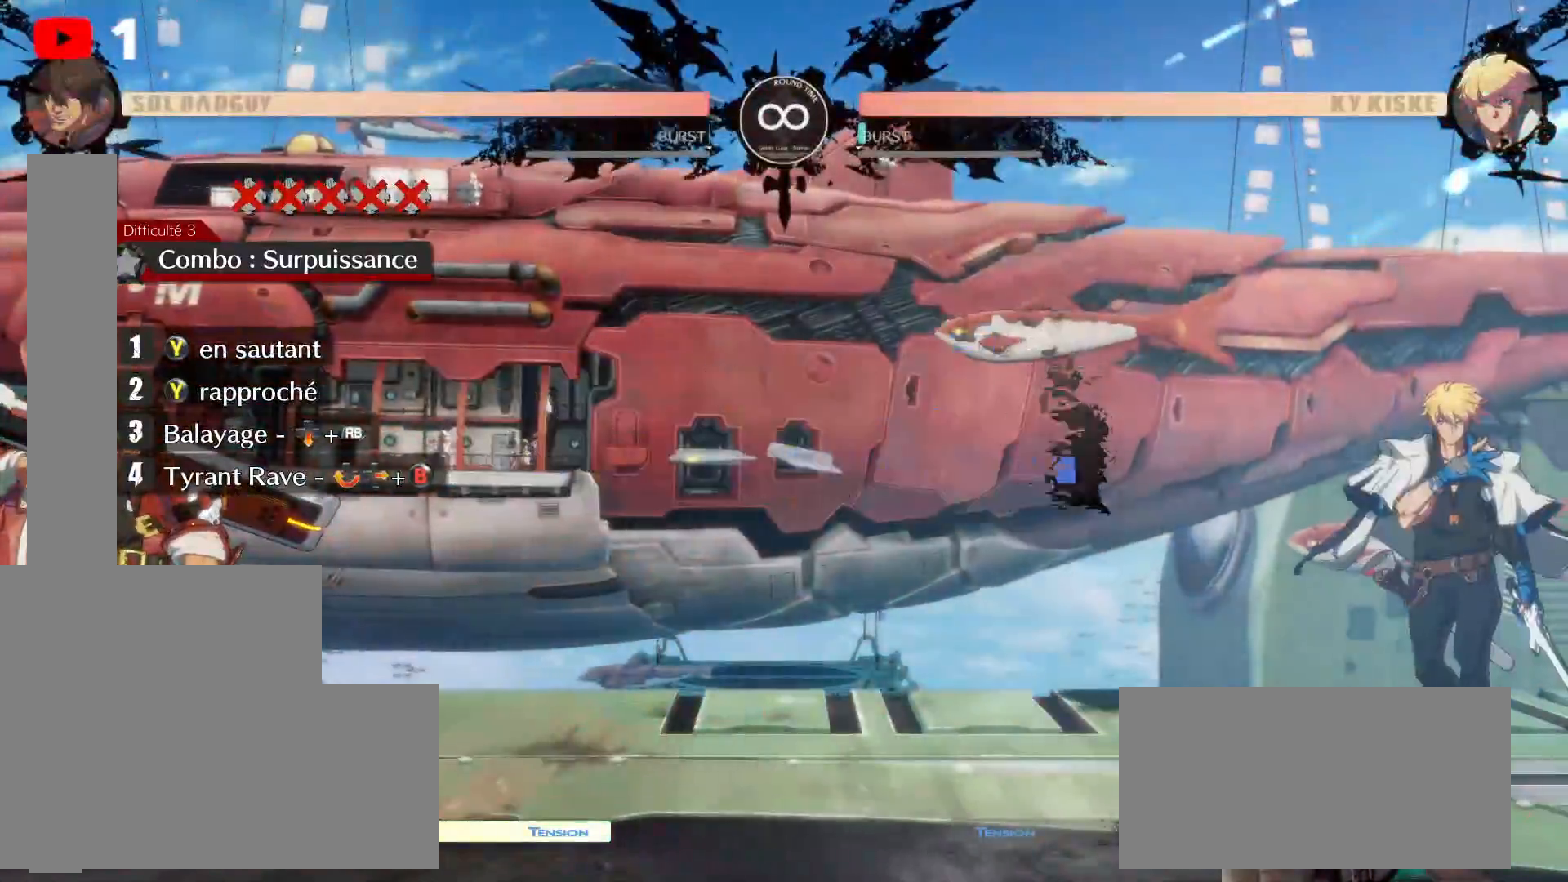
{"dt_ms": 500, "buttons": [], "left_stick": "center", "right_stick": "center", "events": []}
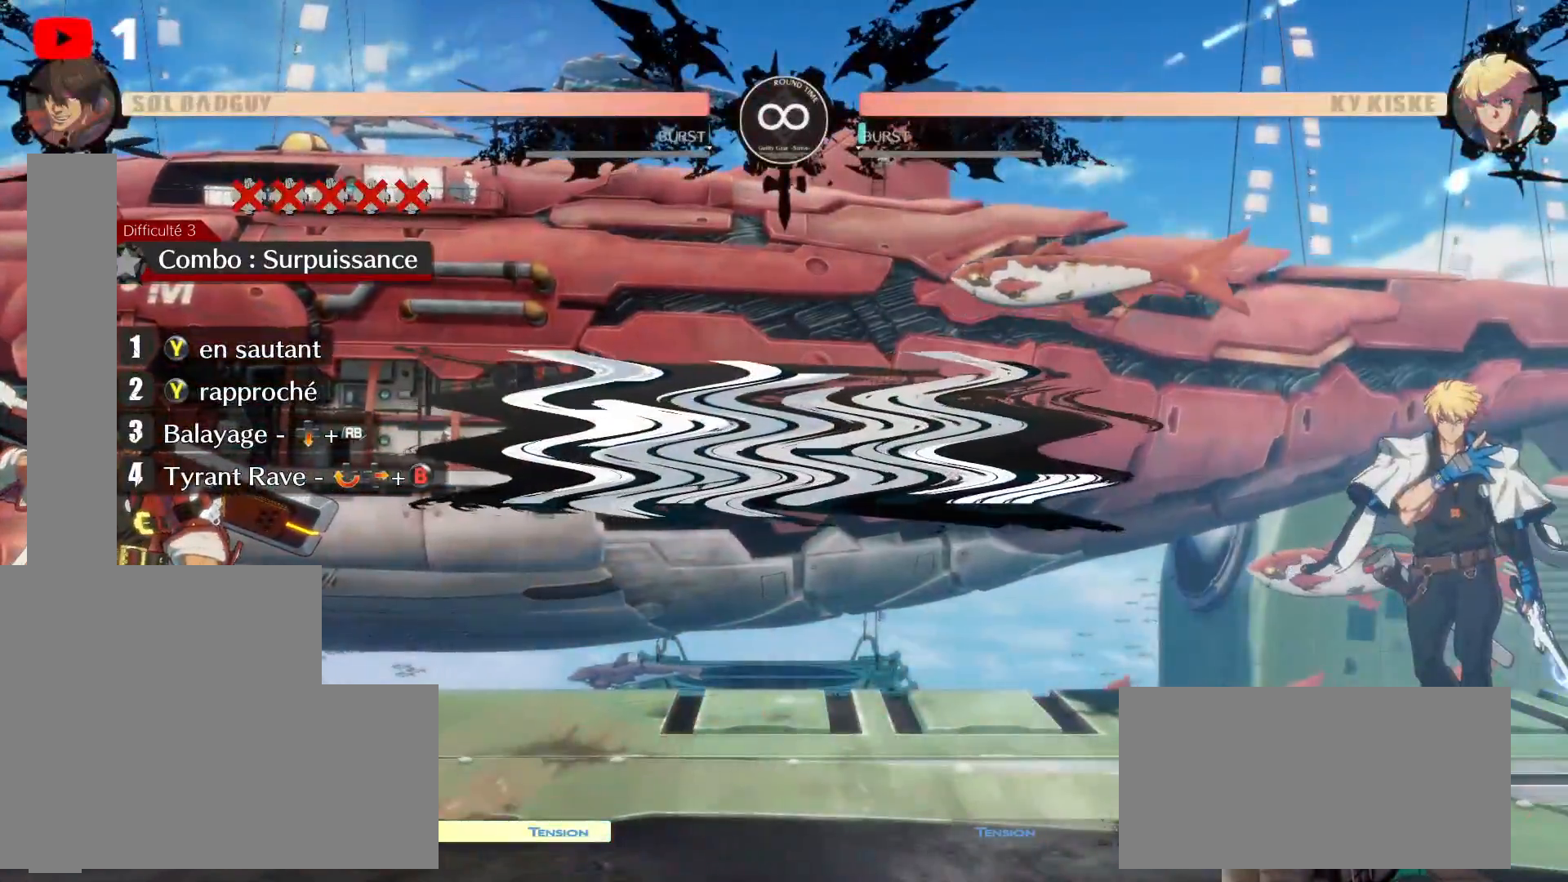
{"dt_ms": 500, "buttons": [], "left_stick": "center", "right_stick": "center", "events": []}
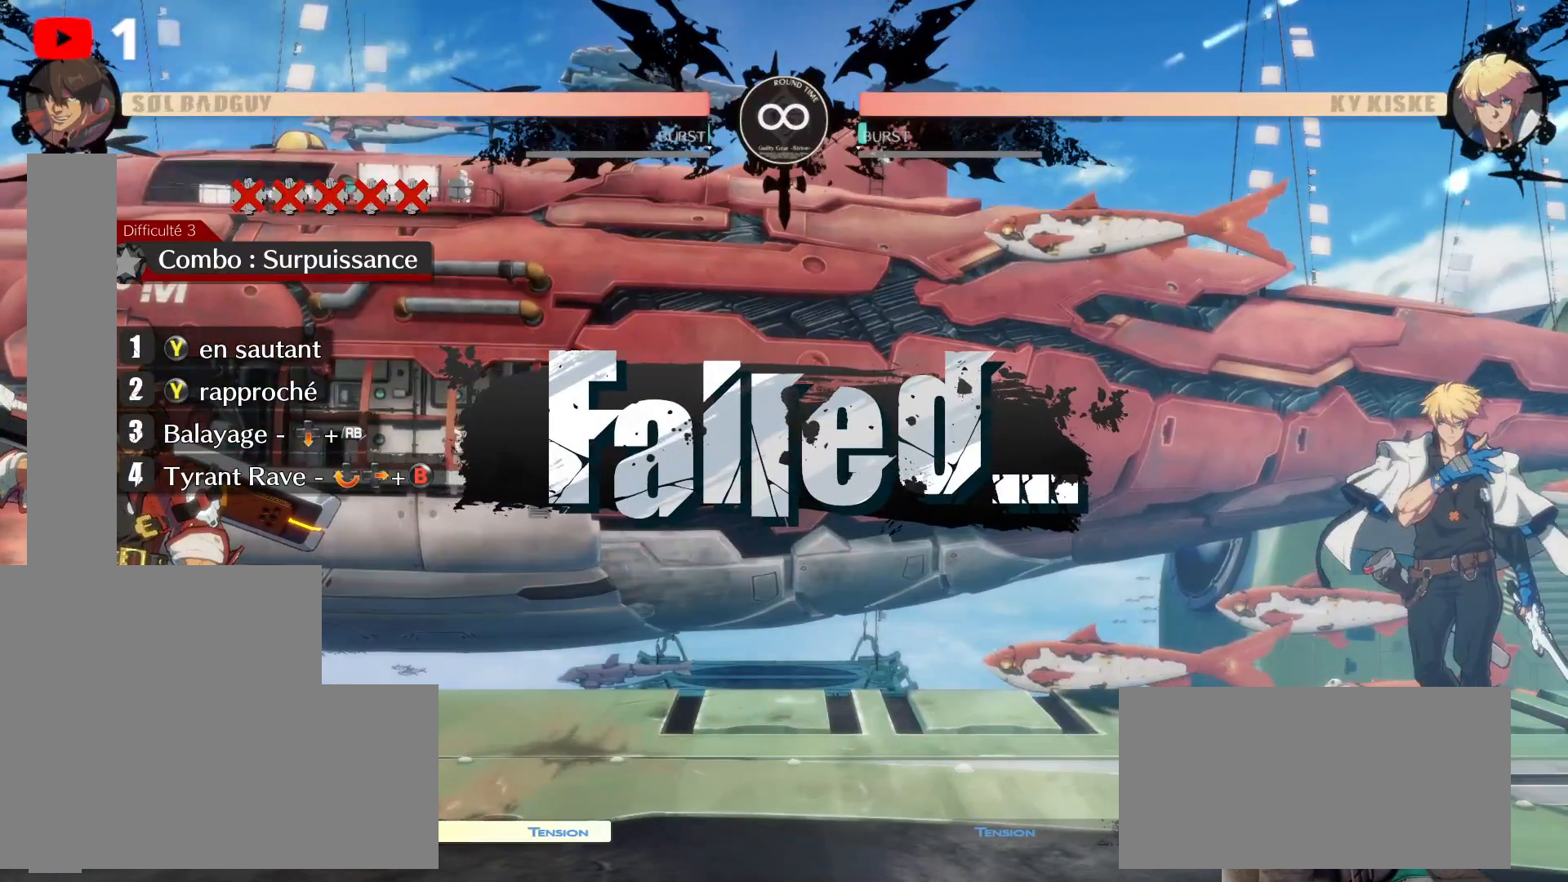
{"dt_ms": 500, "buttons": [], "left_stick": "center", "right_stick": "center", "events": []}
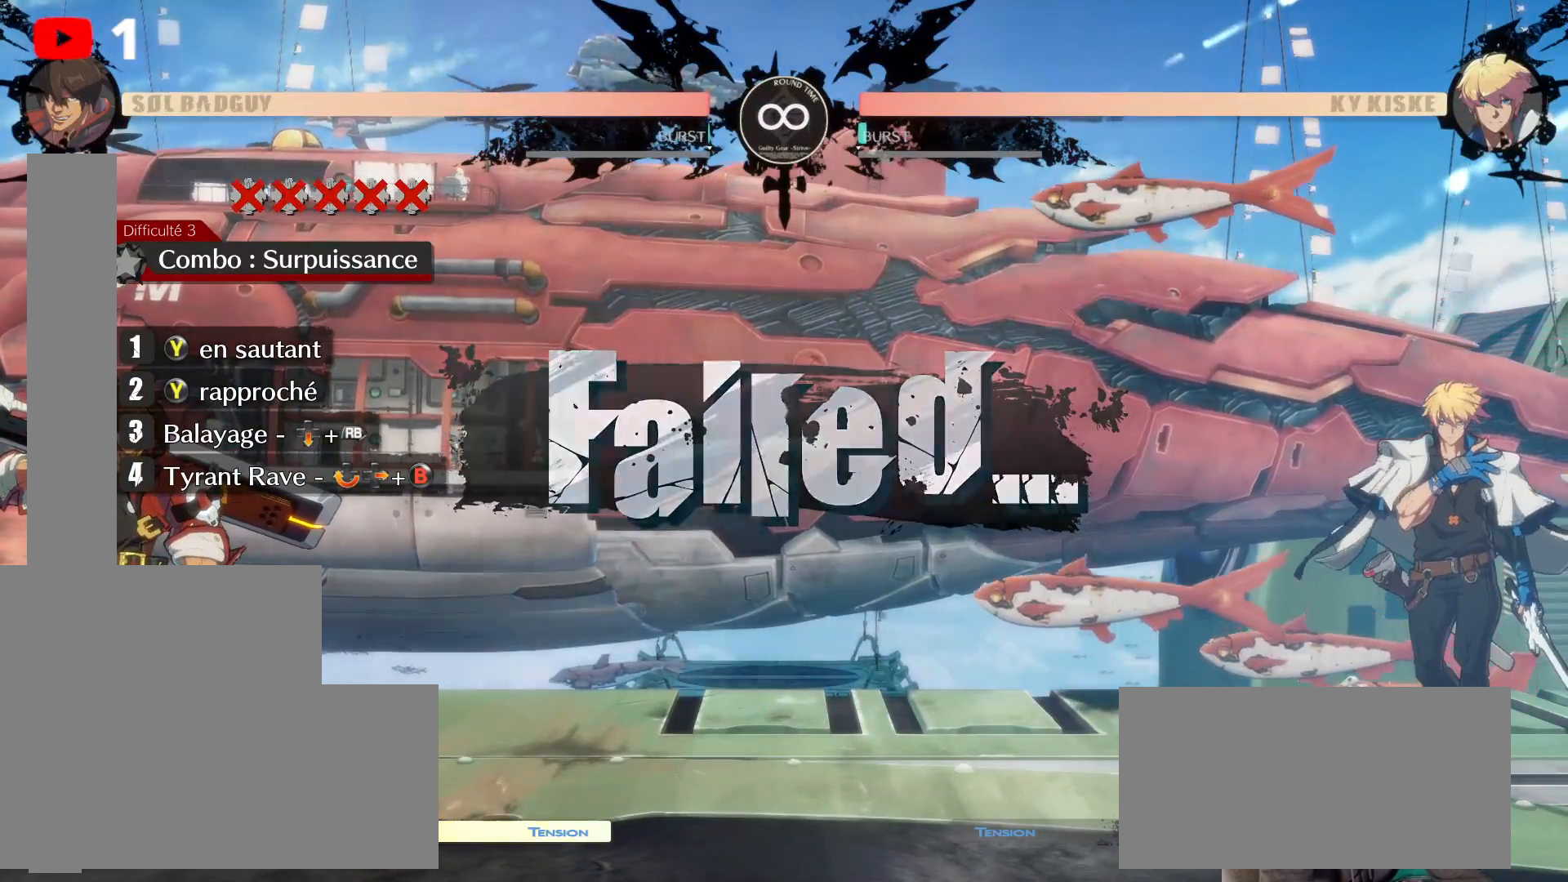
{"dt_ms": 500, "buttons": [], "left_stick": "center", "right_stick": "center", "events": []}
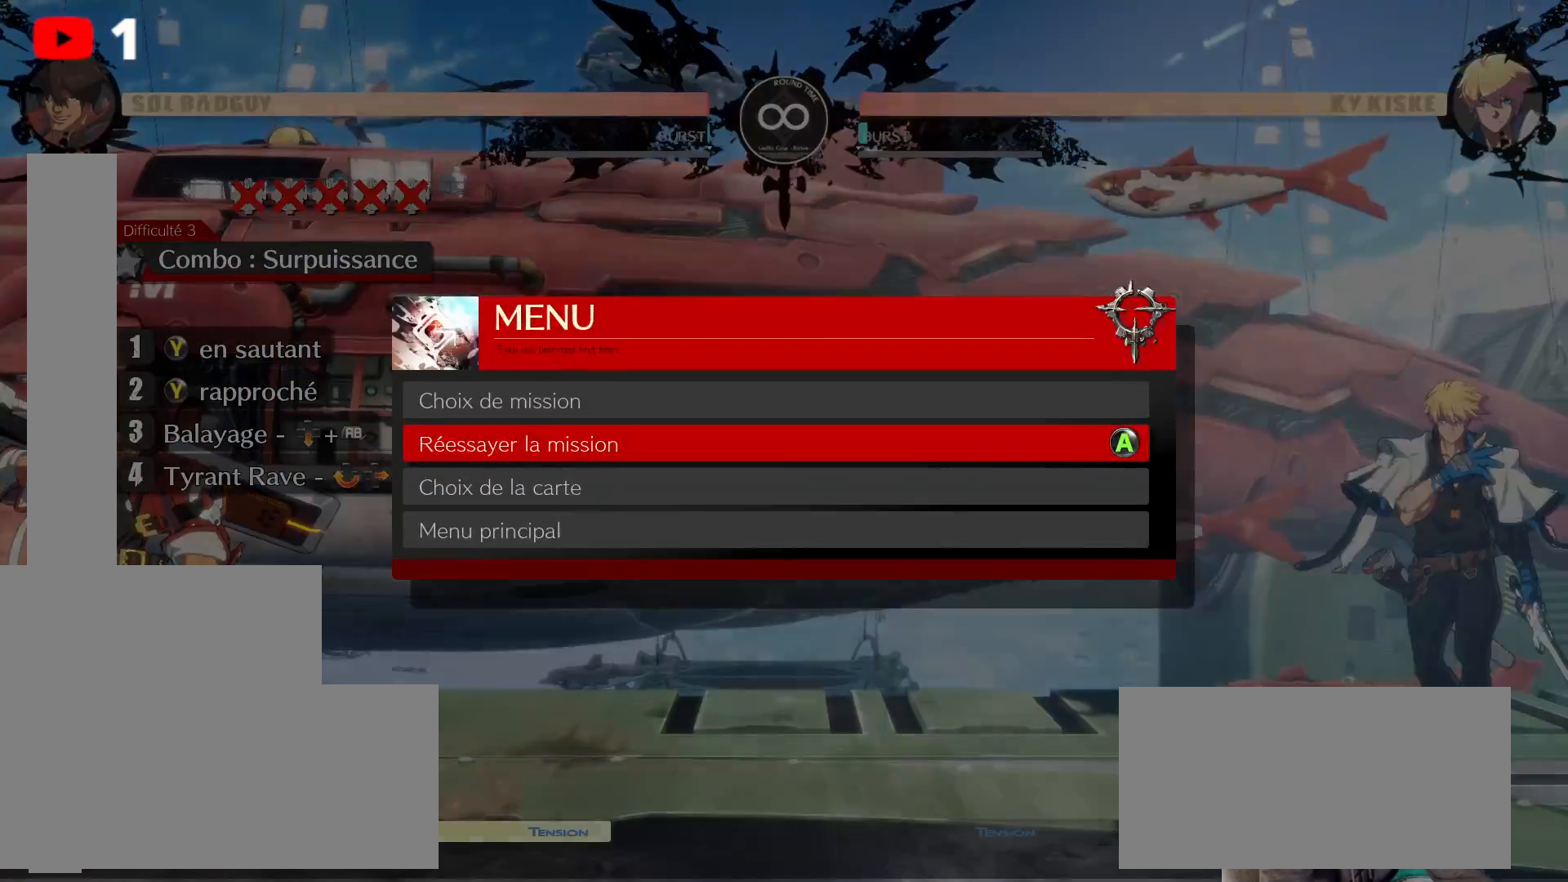
{"dt_ms": 500, "buttons": ["A"], "left_stick": "center", "right_stick": "center", "events": [[467, "A", "down"]]}
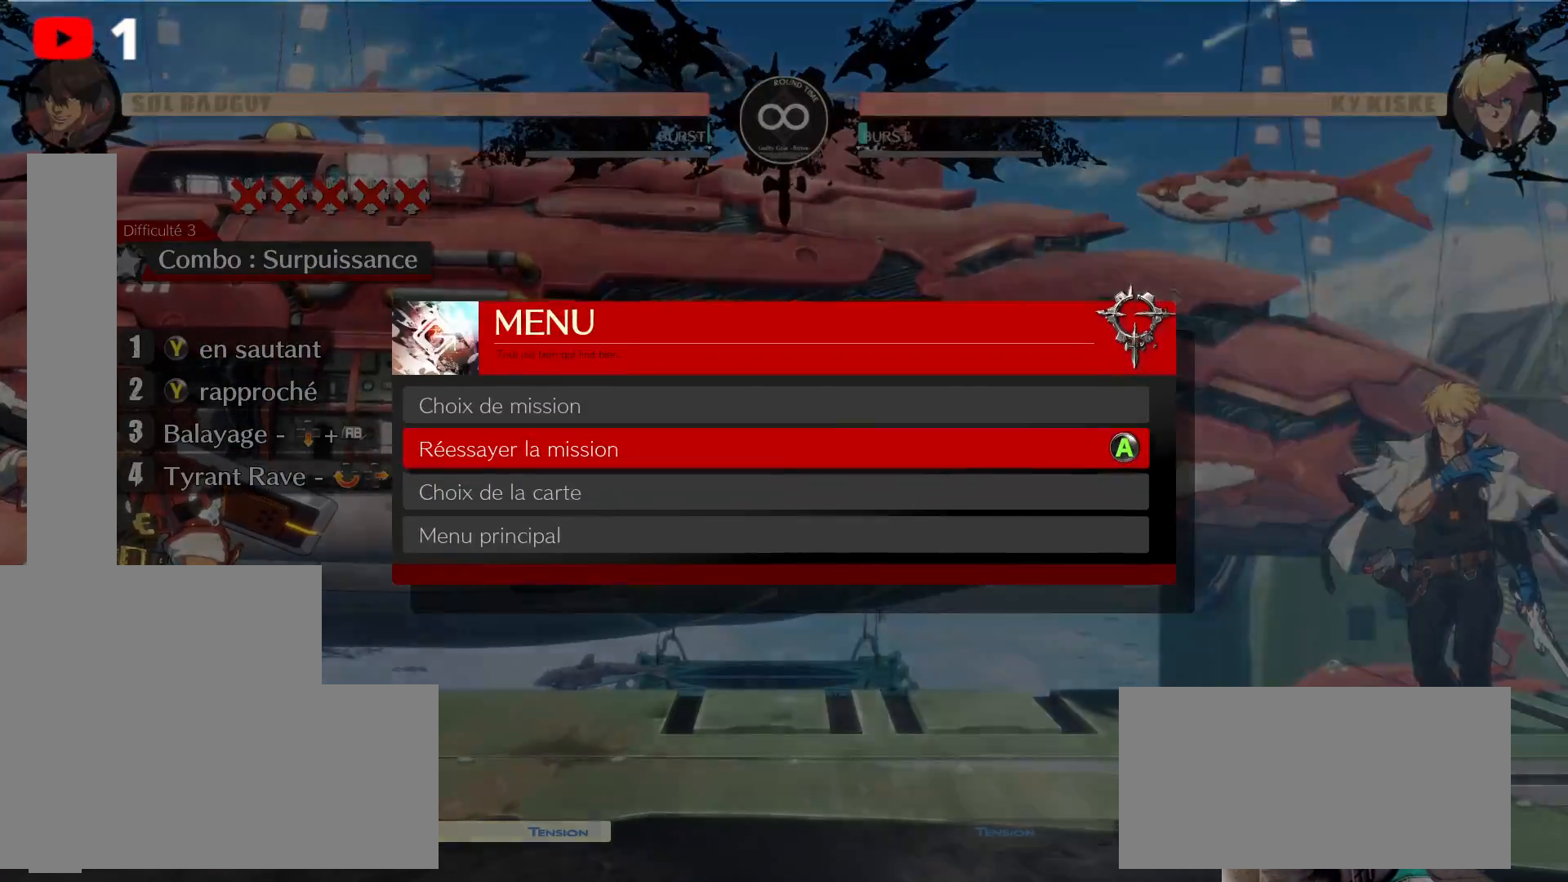
{"dt_ms": 500, "buttons": [], "left_stick": "center", "right_stick": "center", "events": [[67, "A", "up"]]}
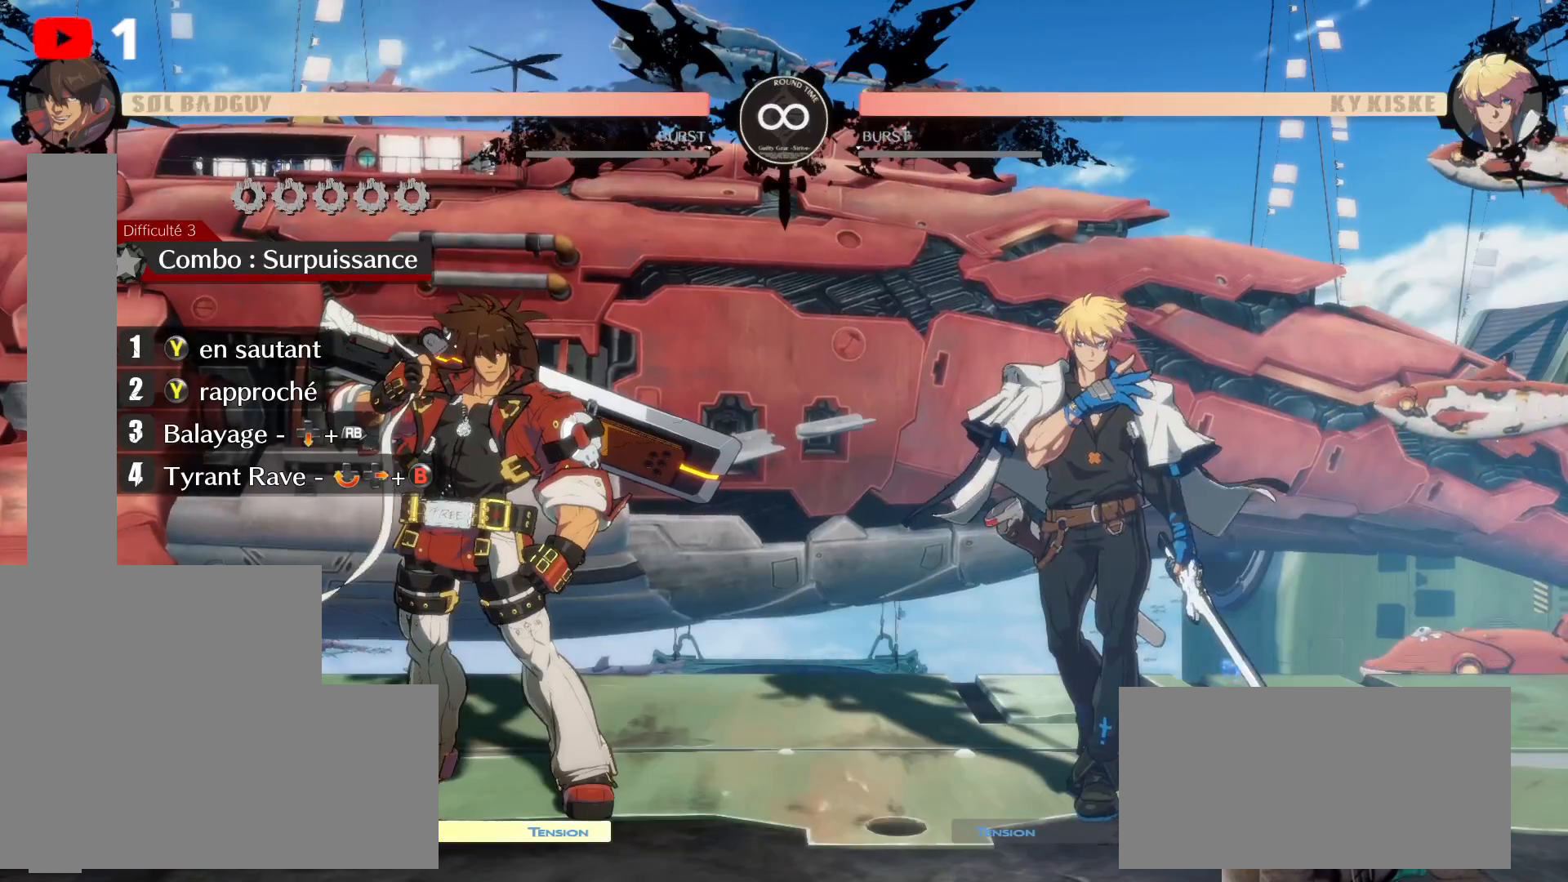
{"dt_ms": 500, "buttons": [], "left_stick": "center", "right_stick": "center"}
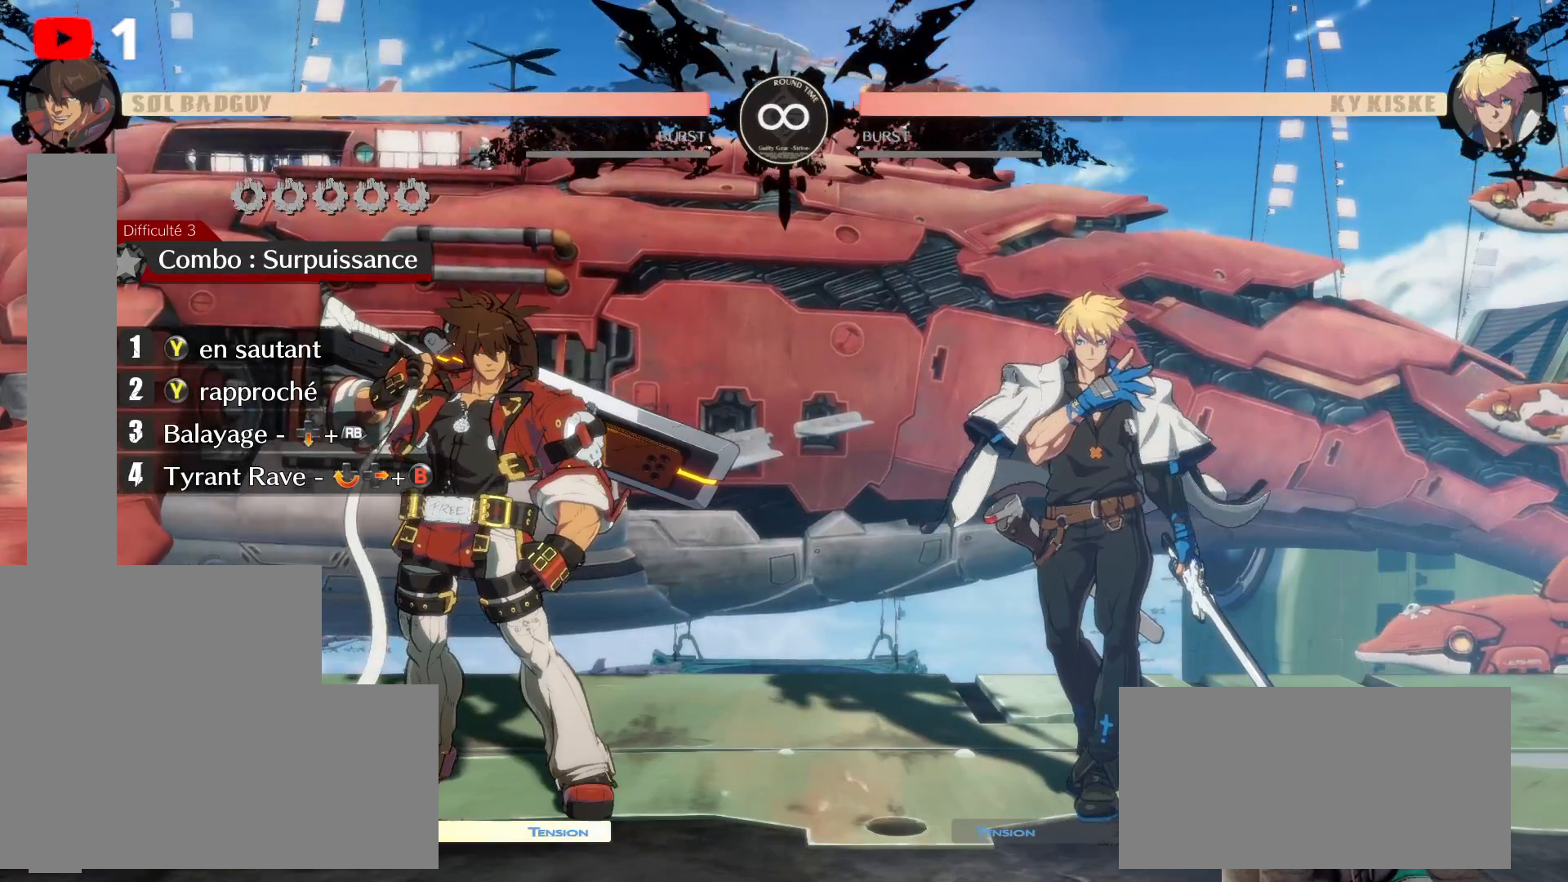
{"dt_ms": 500, "buttons": [], "left_stick": "center", "right_stick": "center", "events": []}
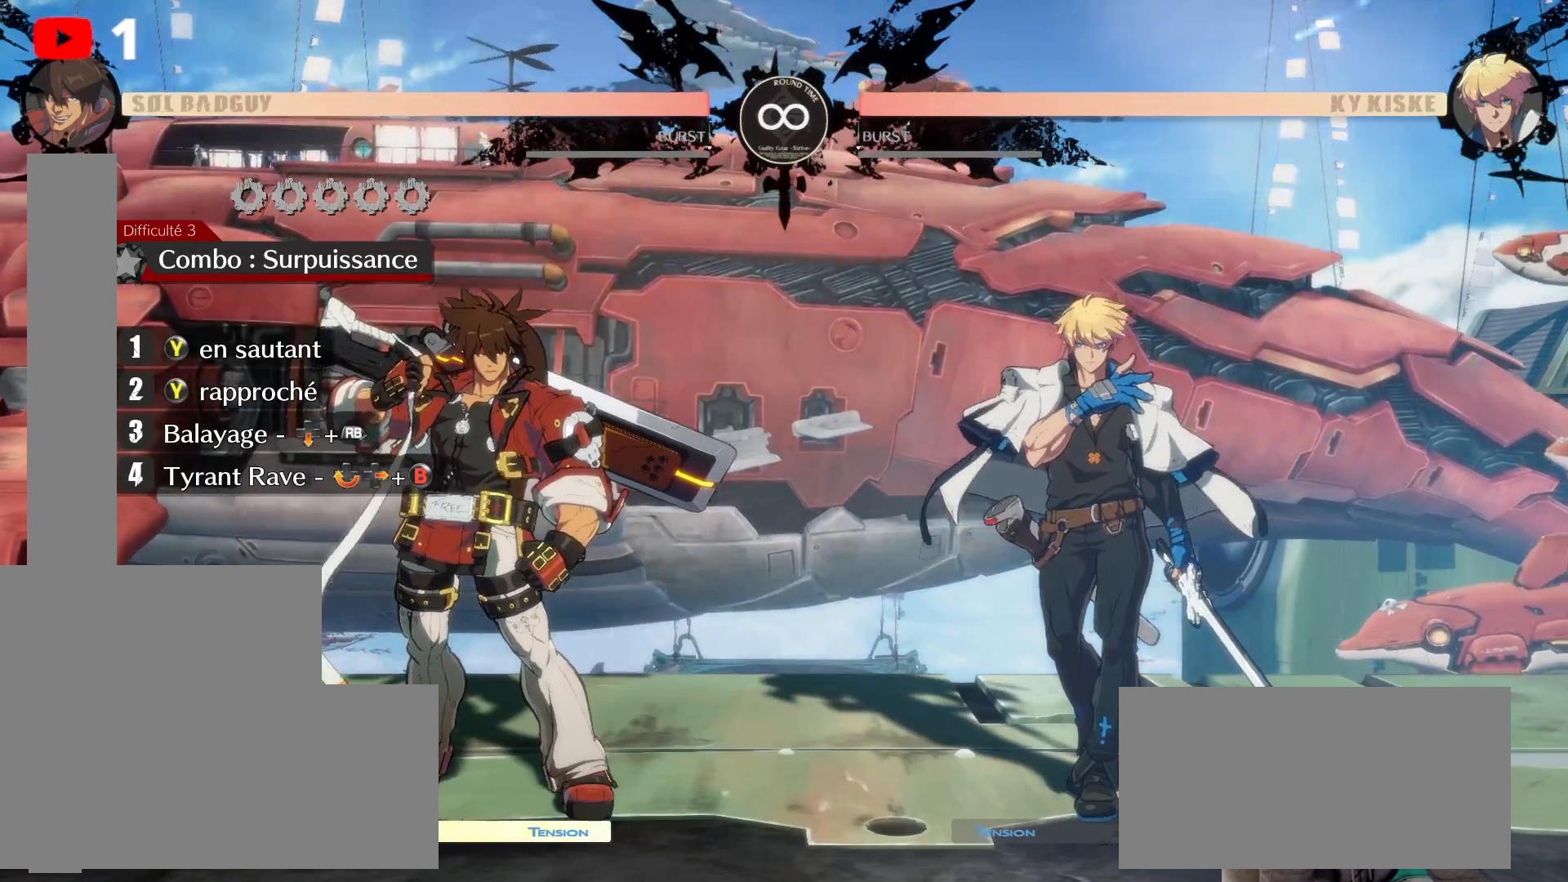
{"dt_ms": 500, "buttons": ["DPAD_UP", "DPAD_RIGHT"], "left_stick": "center", "right_stick": "center", "events": [[100, "DPAD_RIGHT", "down"], [183, "DPAD_RIGHT", "up"], [250, "DPAD_RIGHT", "down"], [267, "DPAD_UP", "down"]]}
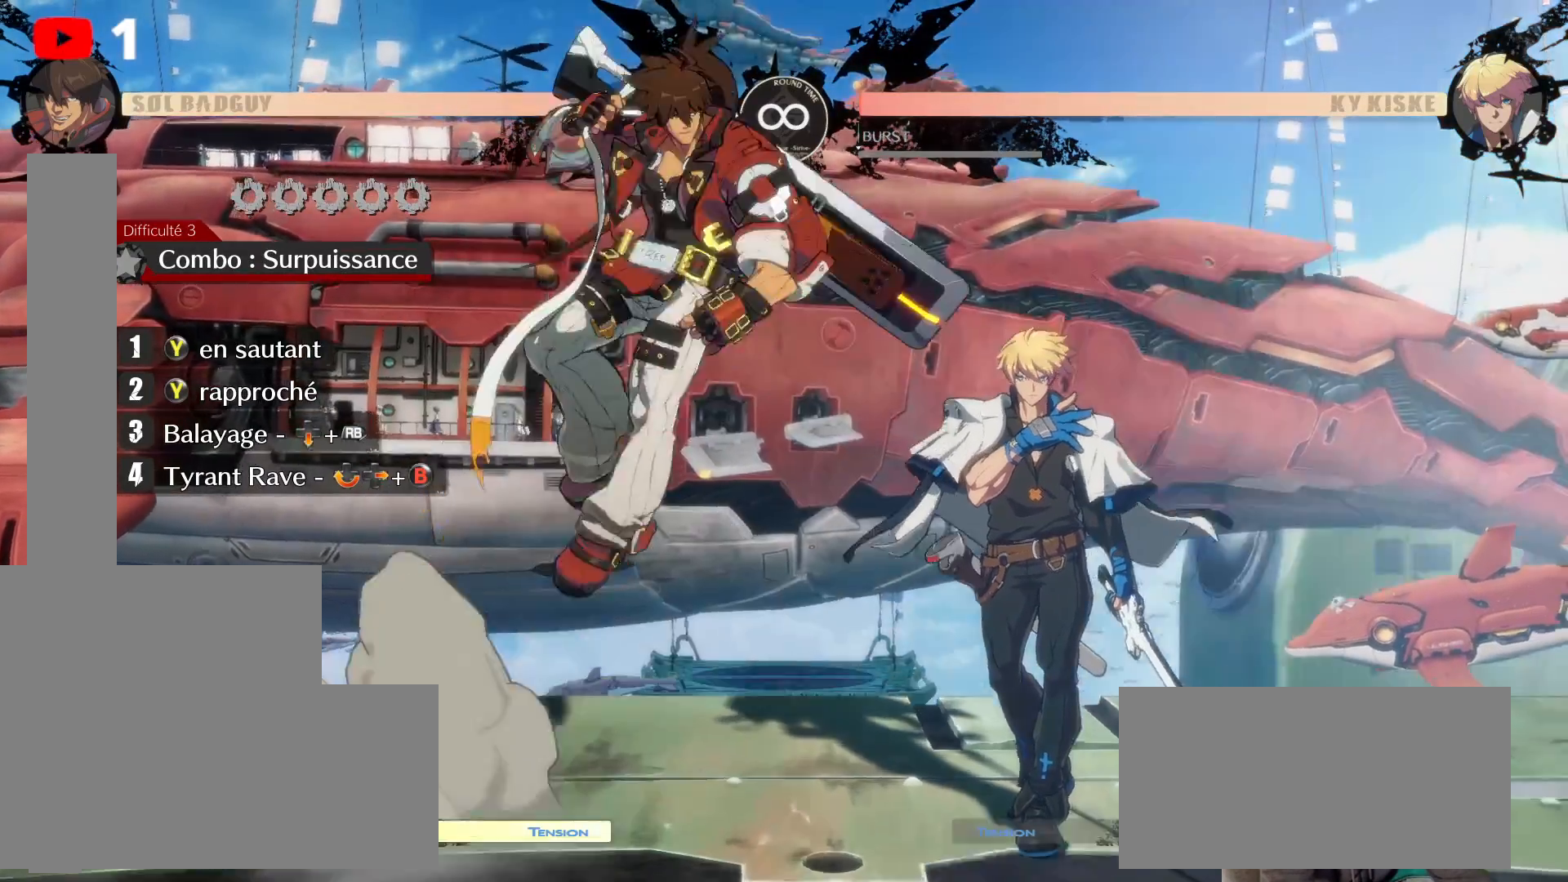
{"dt_ms": 500, "buttons": [], "left_stick": "center", "right_stick": "center", "events": [[150, "DPAD_RIGHT", "up"], [333, "Y", "down"], [383, "DPAD_UP", "up"], [450, "Y", "up"]]}
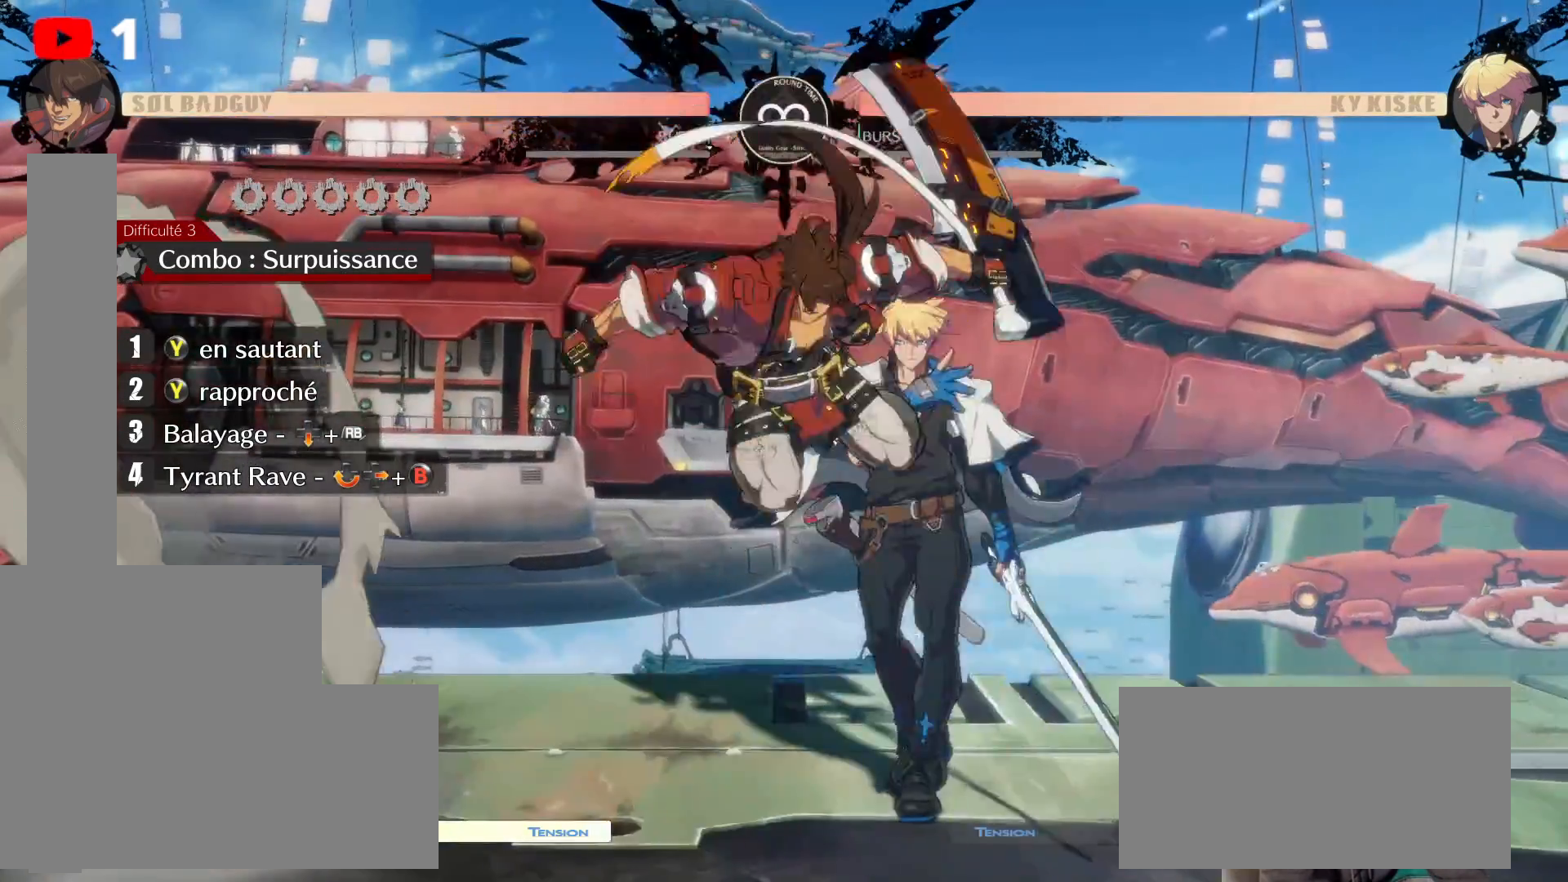
{"dt_ms": 500, "buttons": [], "left_stick": "center", "right_stick": "center", "events": [[33, "Y", "down"], [133, "Y", "up"], [200, "Y", "down"], [317, "Y", "up"], [400, "Y", "down"], [483, "Y", "up"]]}
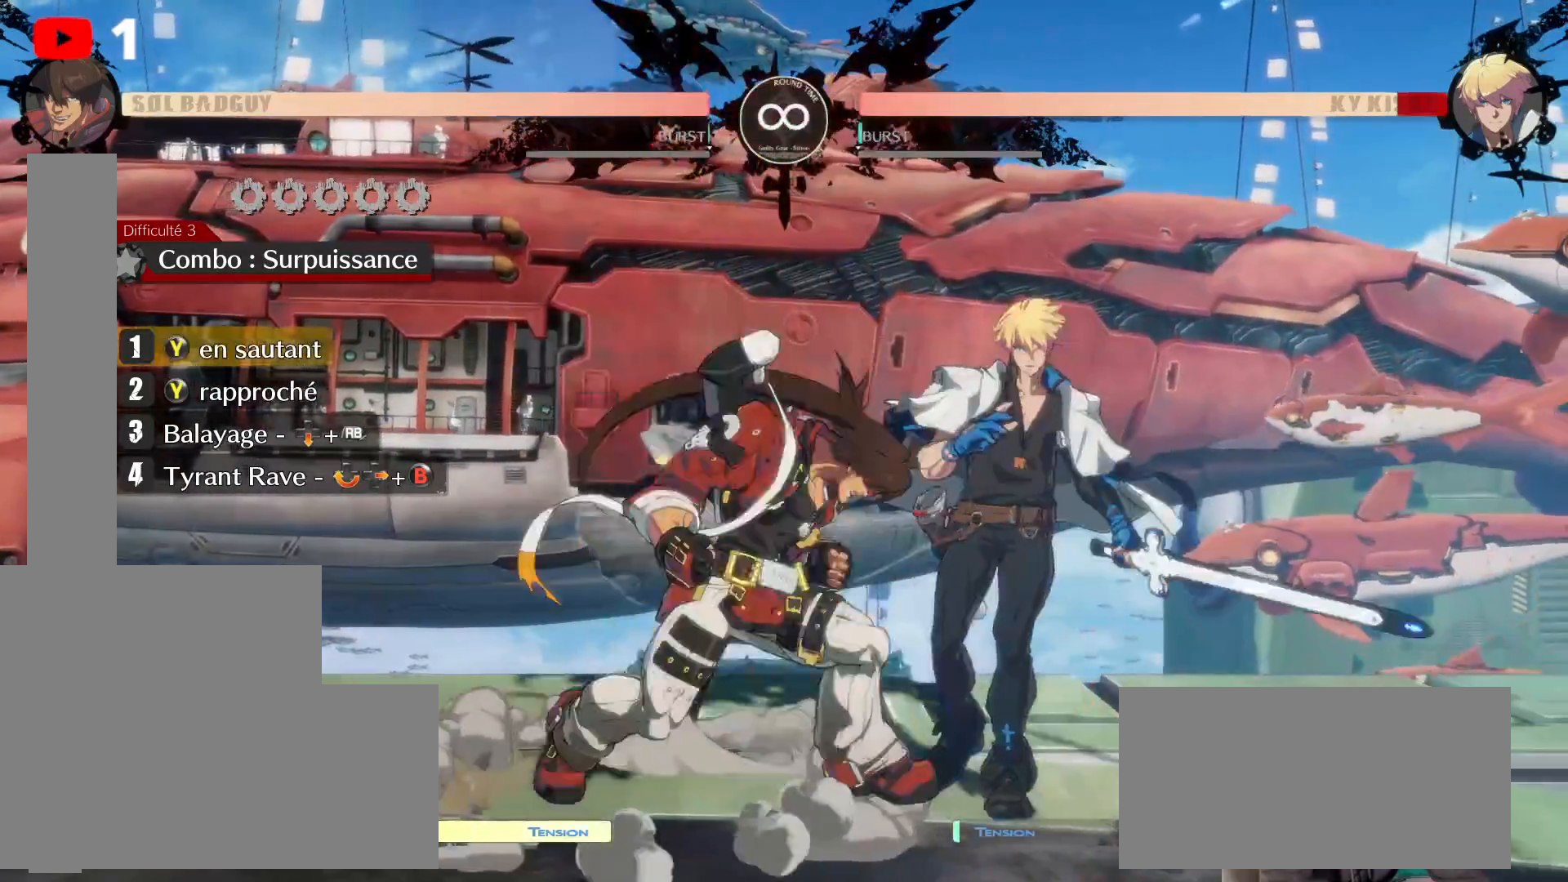
{"dt_ms": 1000, "buttons": [], "left_stick": "center", "right_stick": "center"}
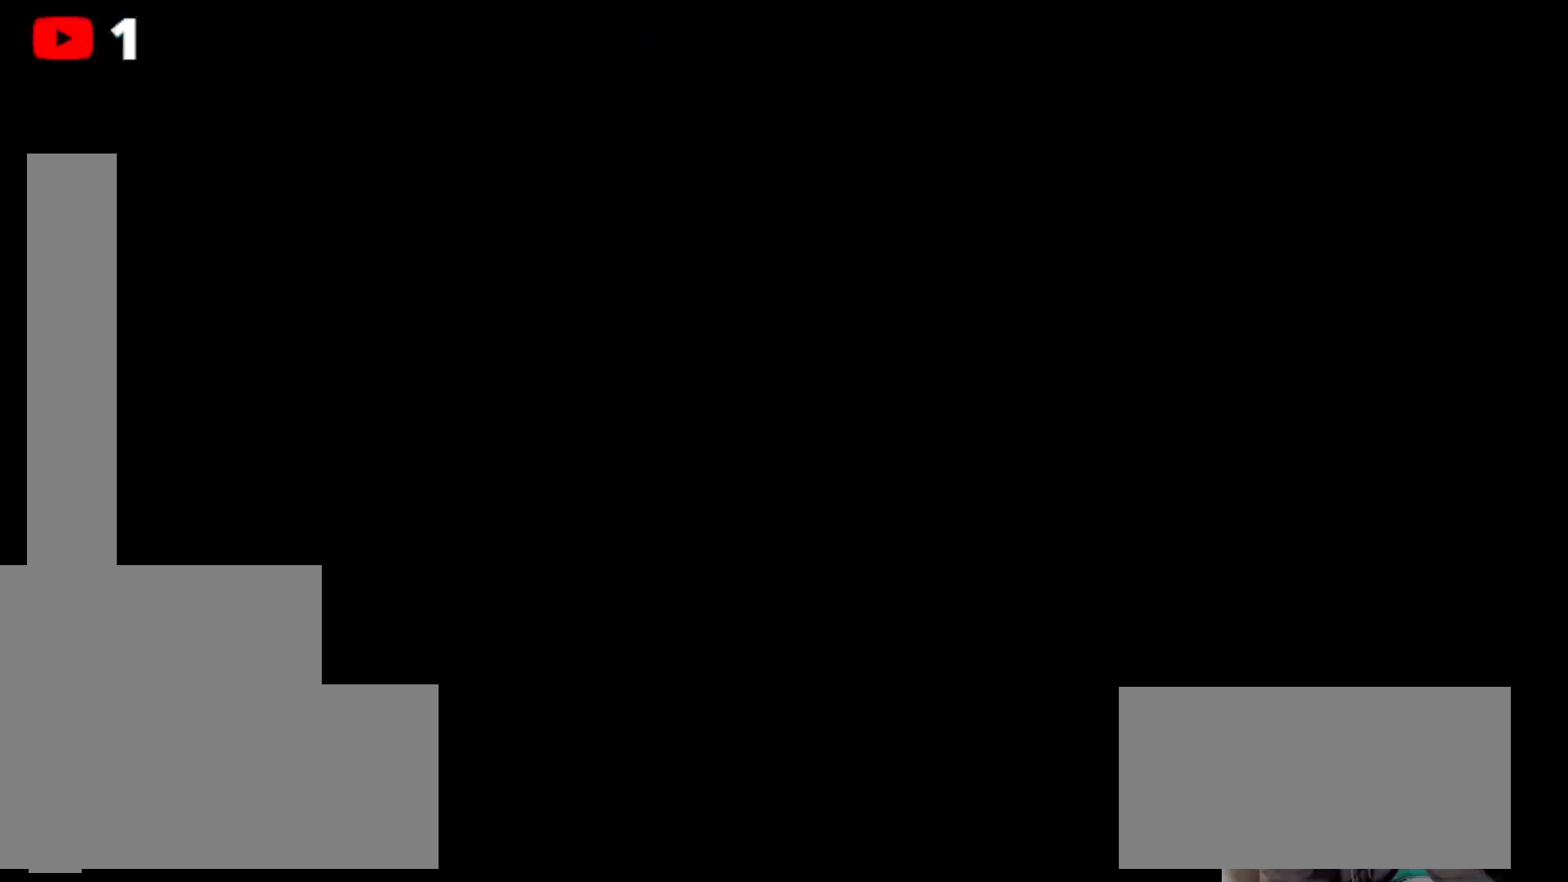
{"dt_ms": 500, "buttons": [], "left_stick": "center", "right_stick": "center", "events": [[367, "DPAD_RIGHT", "down"], [450, "DPAD_RIGHT", "up"]]}
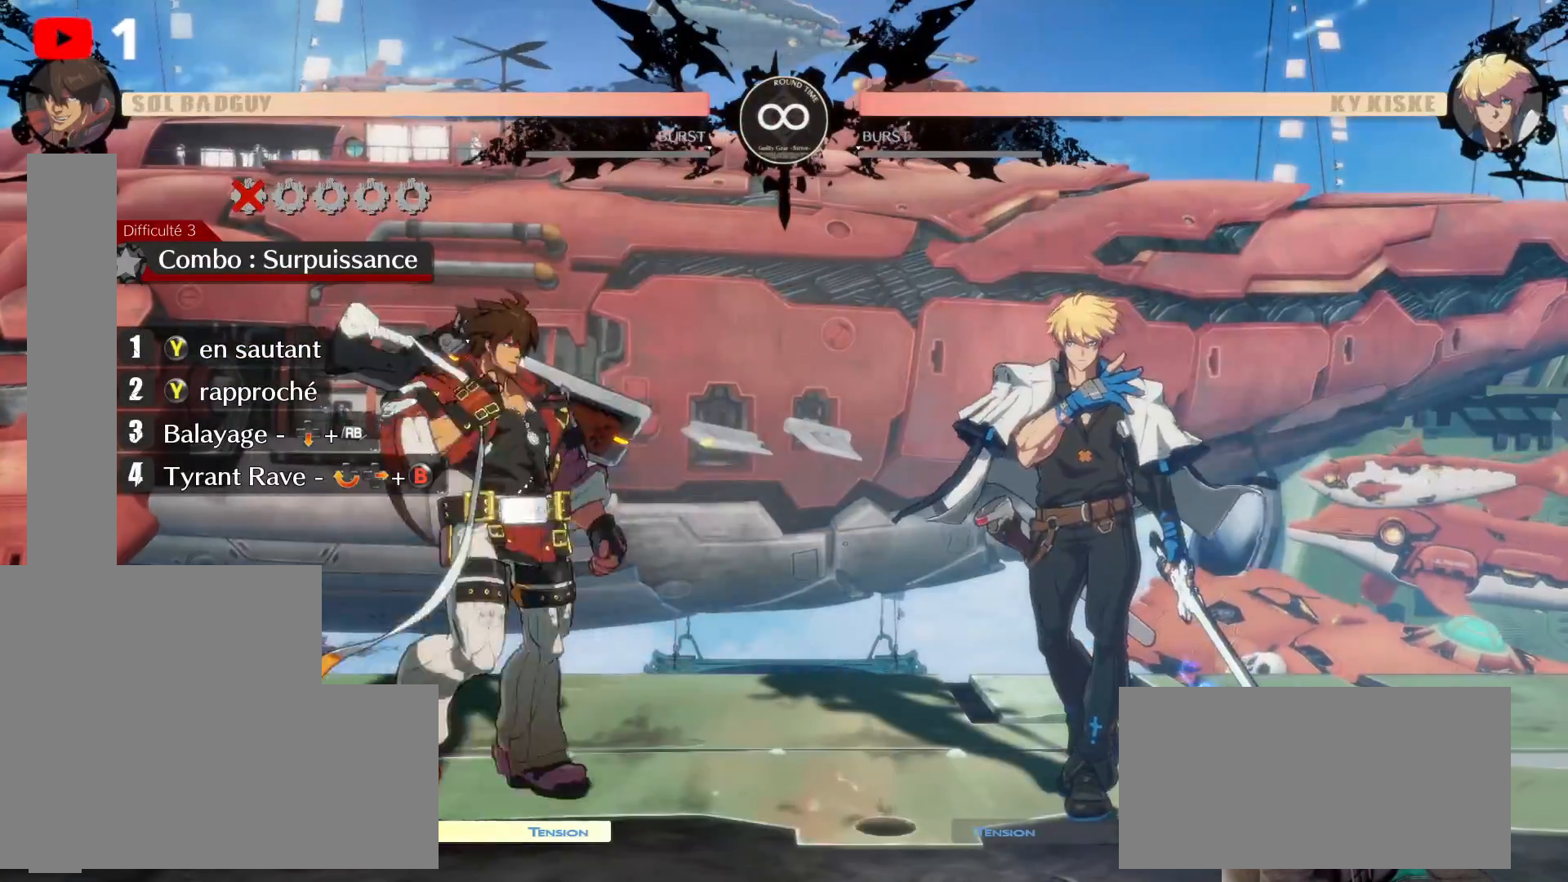
{"dt_ms": 500, "buttons": ["DPAD_UP", "DPAD_RIGHT"], "left_stick": "center", "right_stick": "center", "events": [[17, "DPAD_RIGHT", "down"], [67, "DPAD_UP", "down"]]}
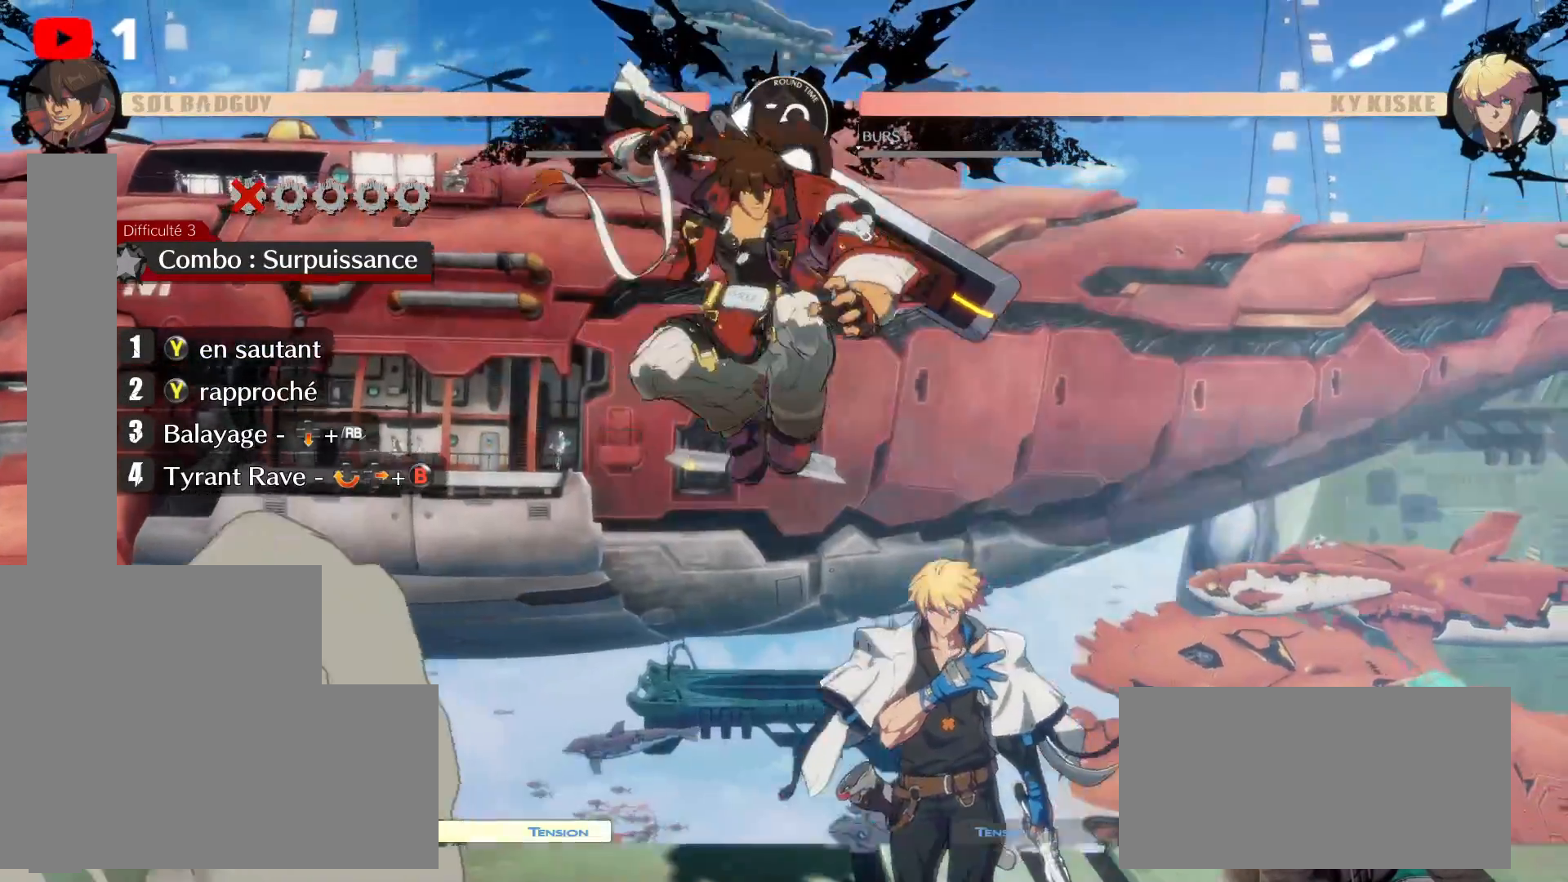
{"dt_ms": 500, "buttons": [], "left_stick": "center", "right_stick": "center", "events": [[17, "DPAD_RIGHT", "up"], [17, "Y", "down"], [133, "Y", "up"], [200, "Y", "down"], [267, "DPAD_UP", "up"], [283, "Y", "up"], [367, "Y", "down"], [467, "Y", "up"]]}
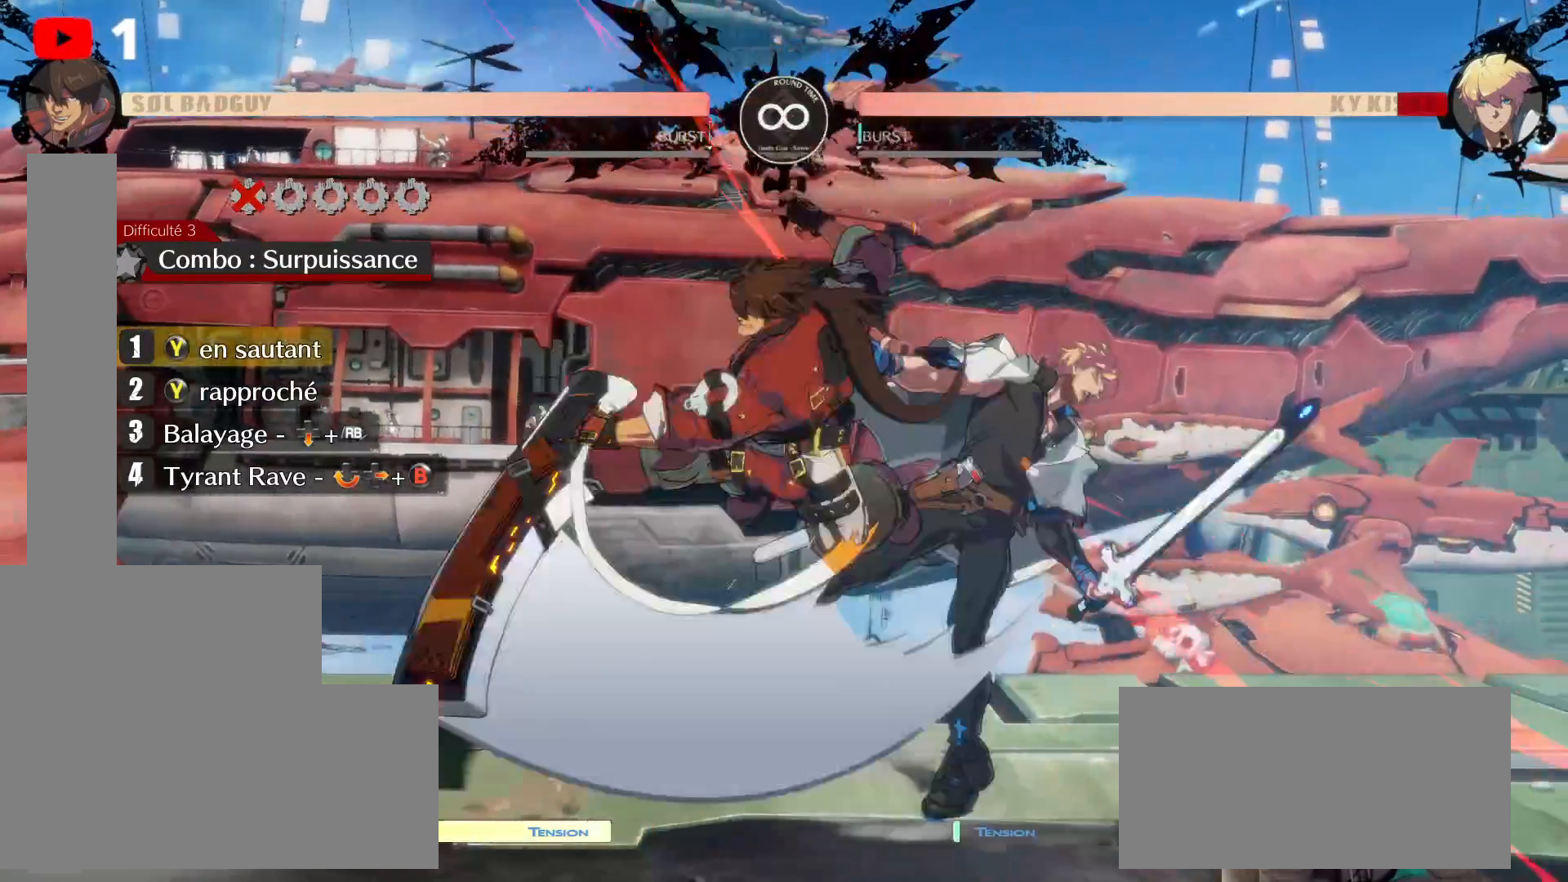
{"dt_ms": 500, "buttons": ["DPAD_DOWN"], "left_stick": "center", "right_stick": "center", "events": [[50, "Y", "down"], [150, "Y", "up"], [250, "DPAD_DOWN", "down"]]}
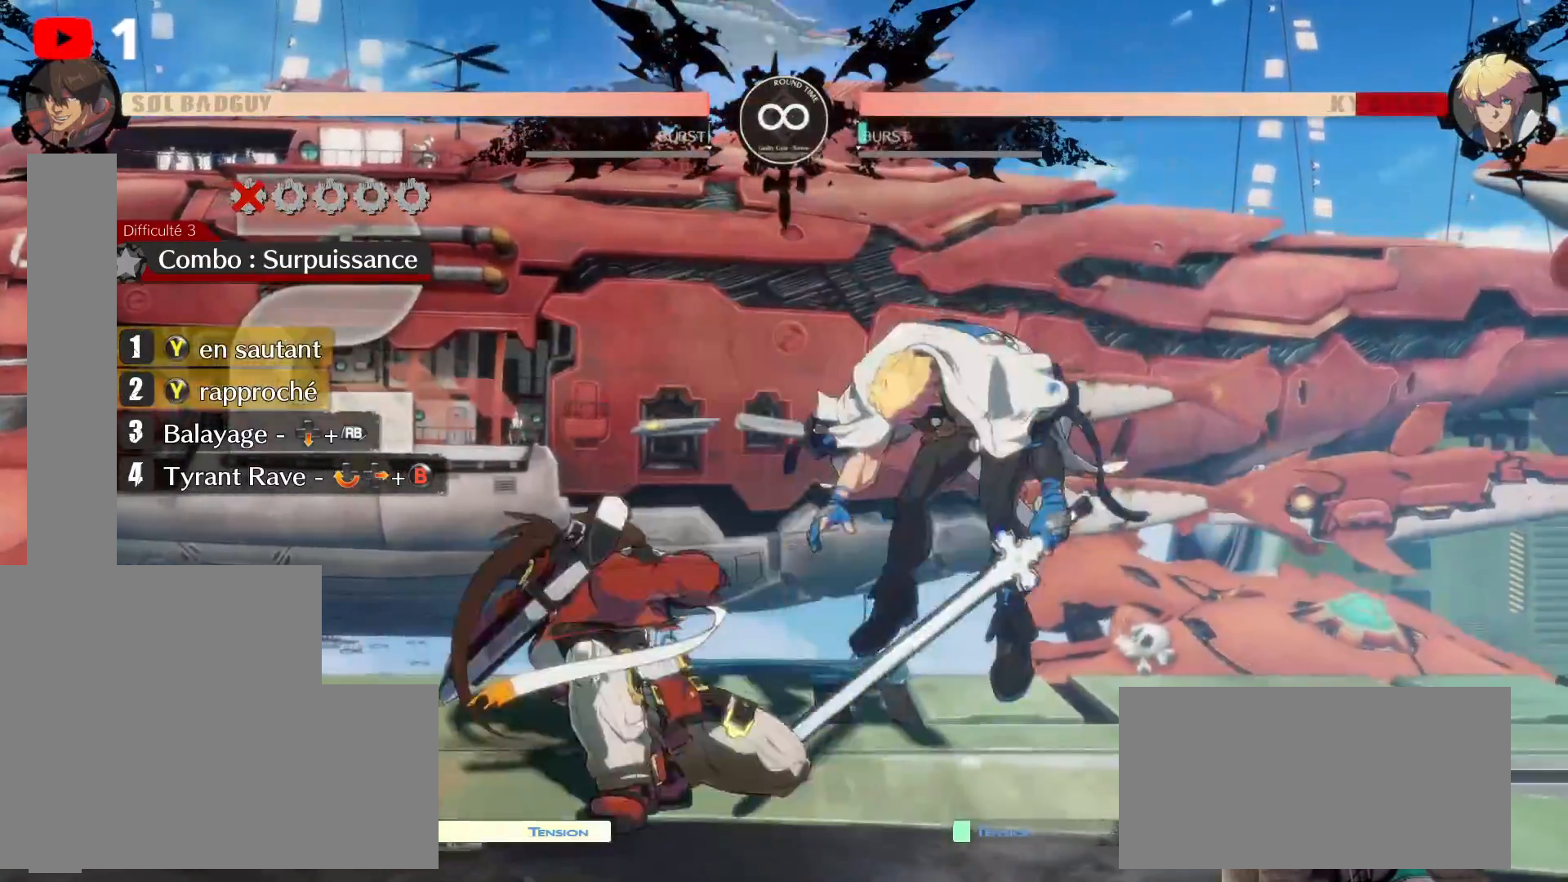
{"dt_ms": 500, "buttons": ["DPAD_LEFT"], "left_stick": "center", "right_stick": "center", "events": [[200, "DPAD_LEFT", "down"], [267, "DPAD_DOWN", "up"]]}
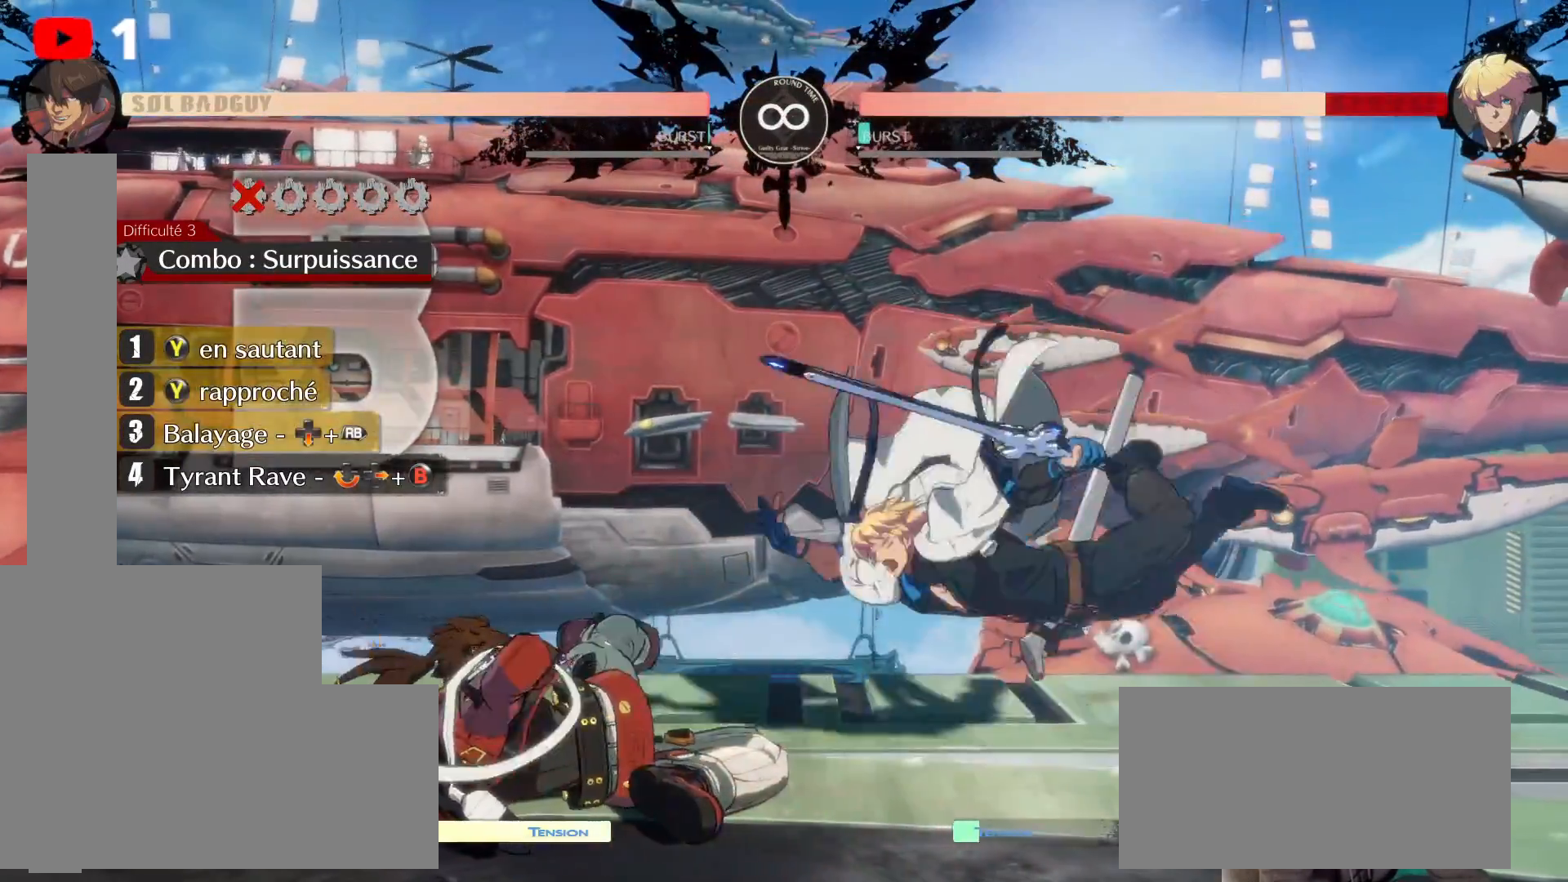
{"dt_ms": 500, "buttons": ["A", "B", "DPAD_DOWN", "DPAD_LEFT"], "left_stick": "center", "right_stick": "center", "events": [[33, "DPAD_DOWN", "down"], [200, "DPAD_DOWN", "up"], [317, "DPAD_RIGHT", "down"], [350, "DPAD_DOWN", "down"], [367, "B", "down"], [417, "A", "down"], [450, "DPAD_RIGHT", "up"]]}
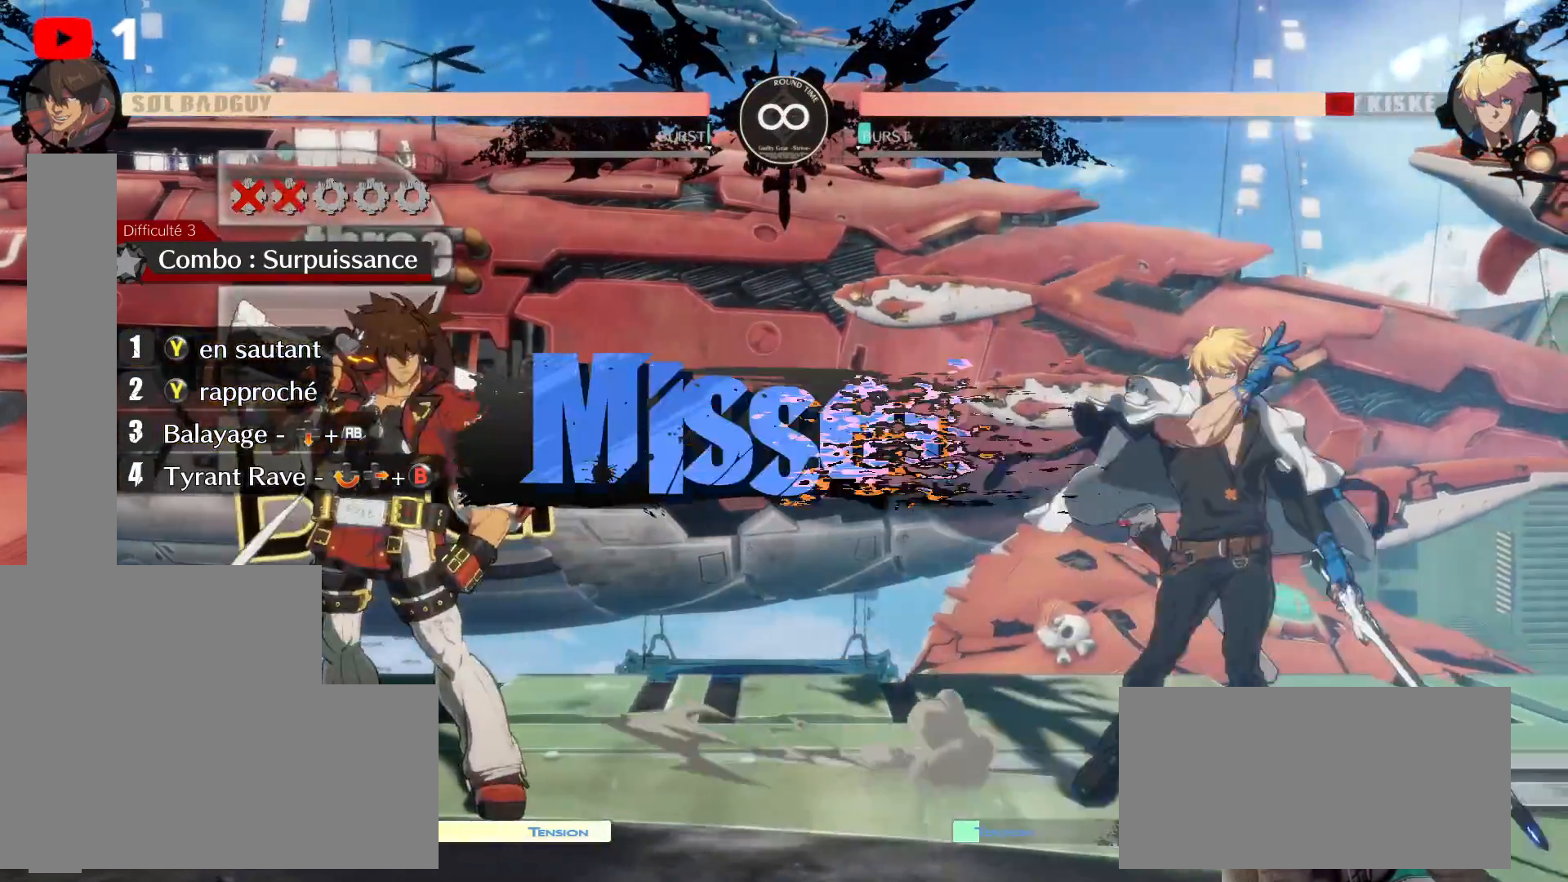
{"dt_ms": 500, "buttons": [], "left_stick": "center", "right_stick": "center"}
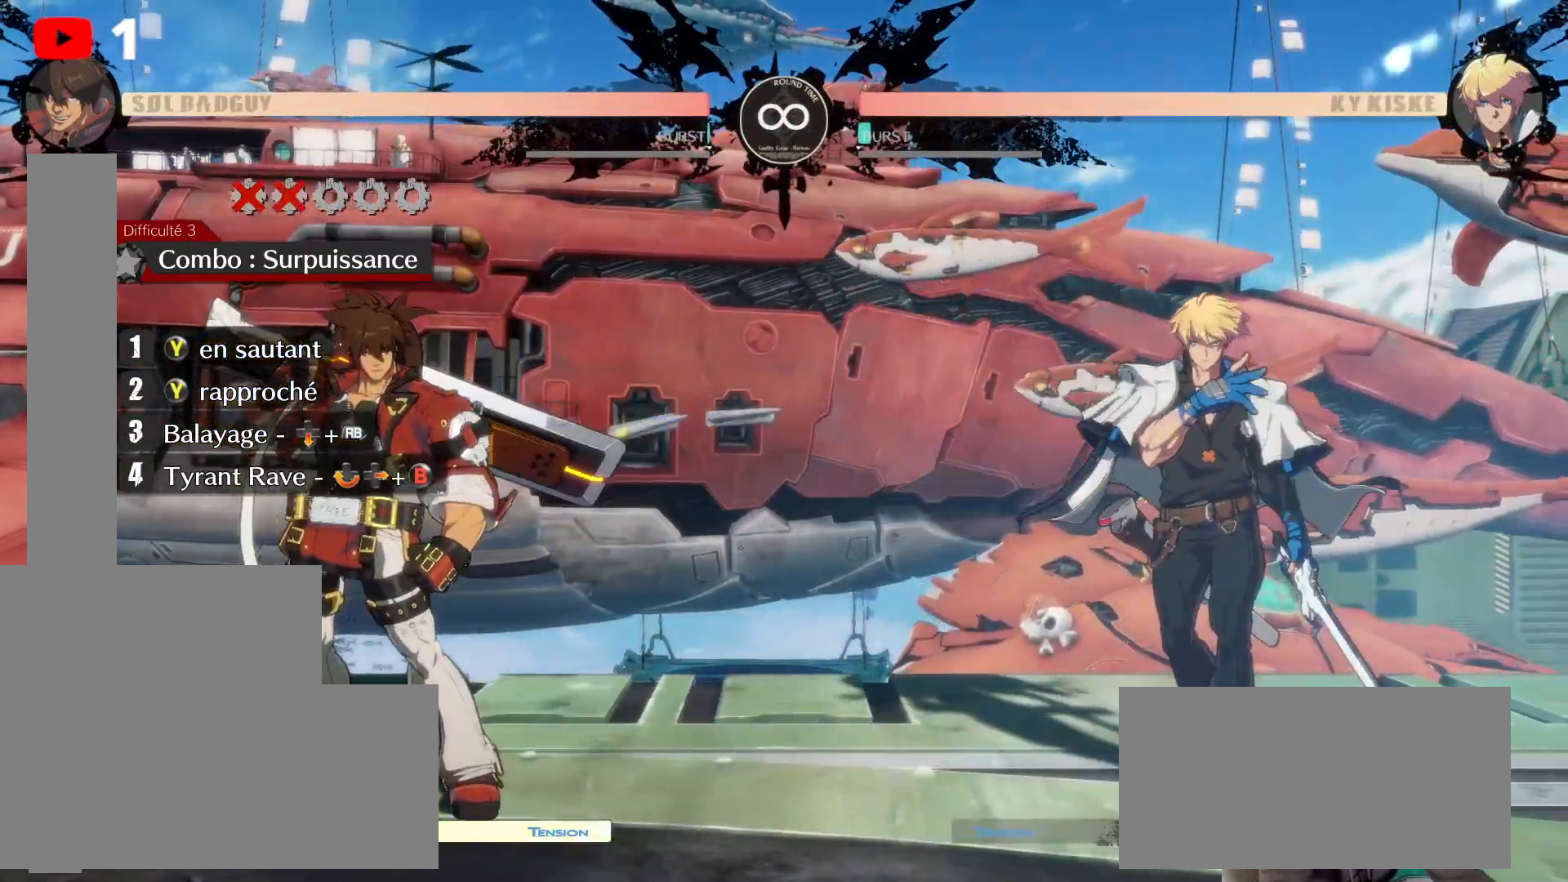
{"dt_ms": 500, "buttons": [], "left_stick": "center", "right_stick": "center", "events": []}
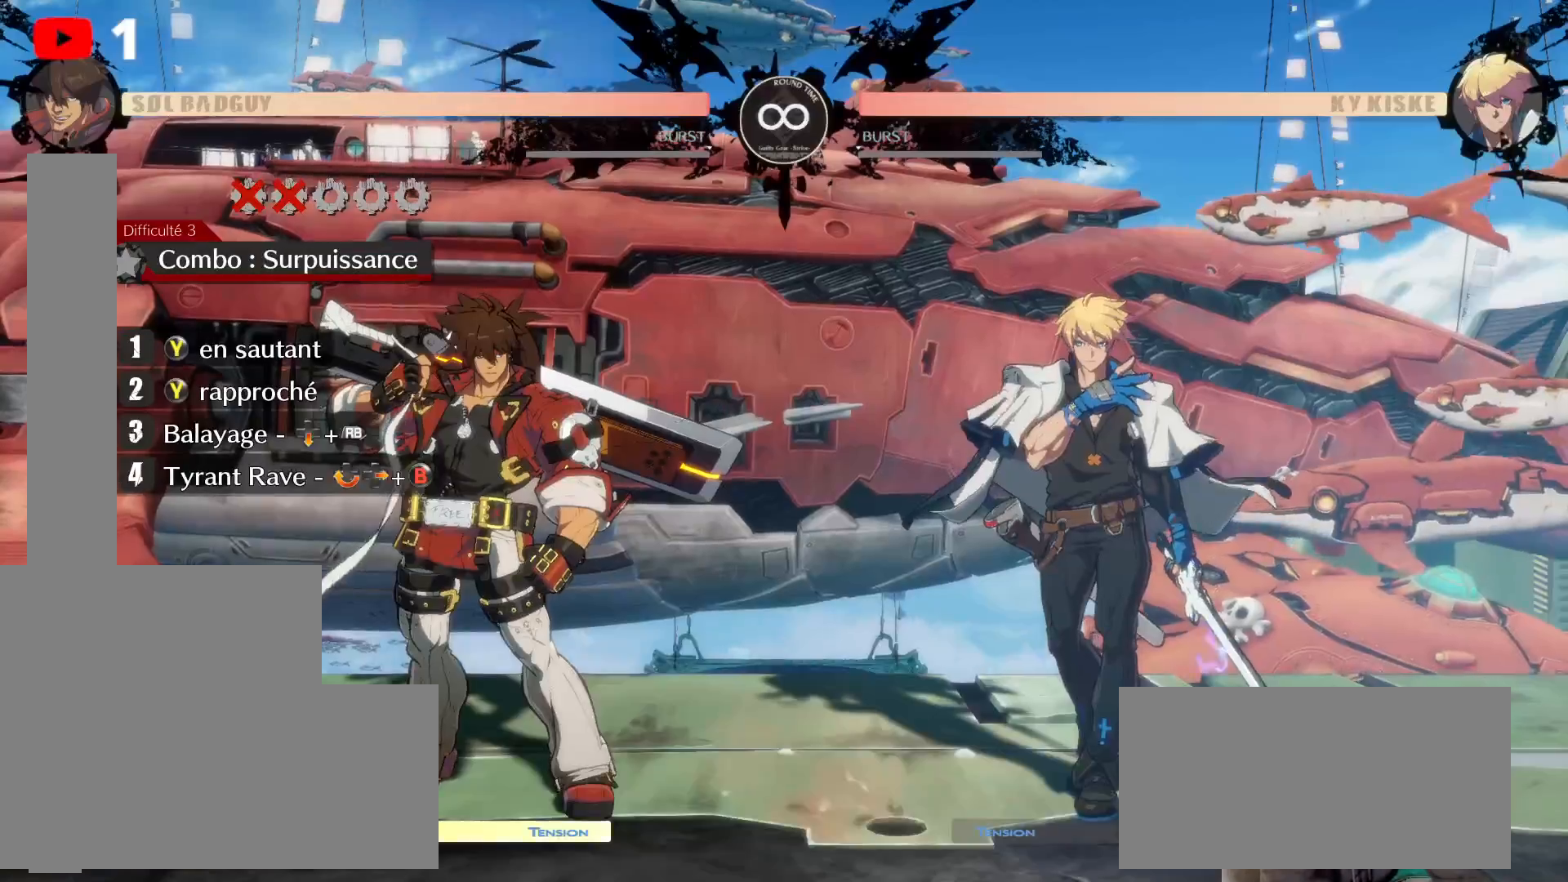
{"dt_ms": 500, "buttons": [], "left_stick": "center", "right_stick": "center", "events": []}
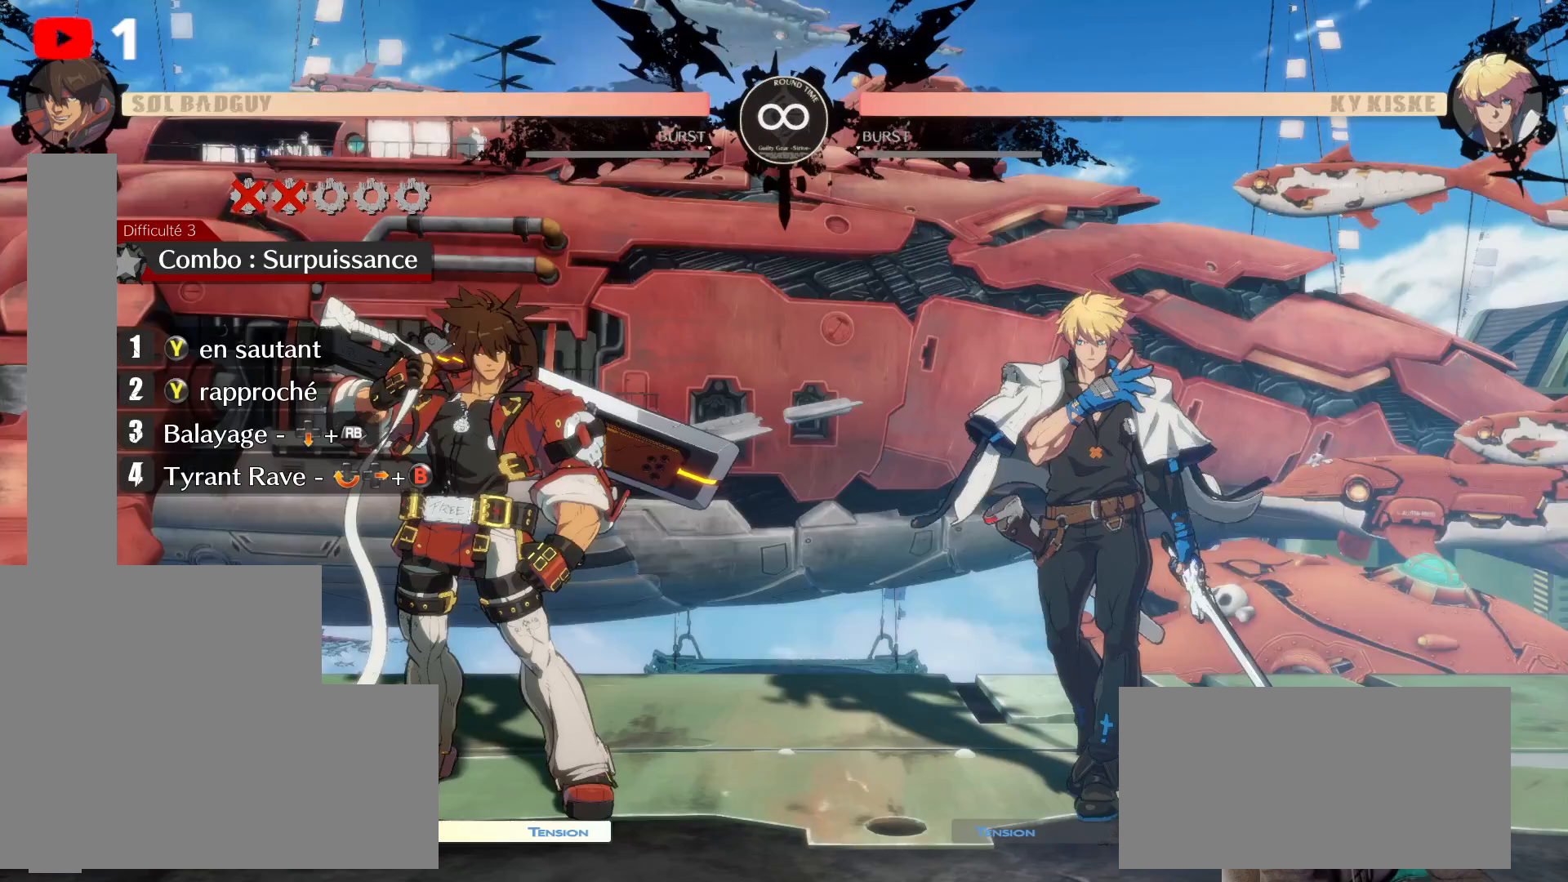
{"dt_ms": 500, "buttons": ["DPAD_RIGHT"], "left_stick": "center", "right_stick": "center", "events": [[483, "DPAD_RIGHT", "down"]]}
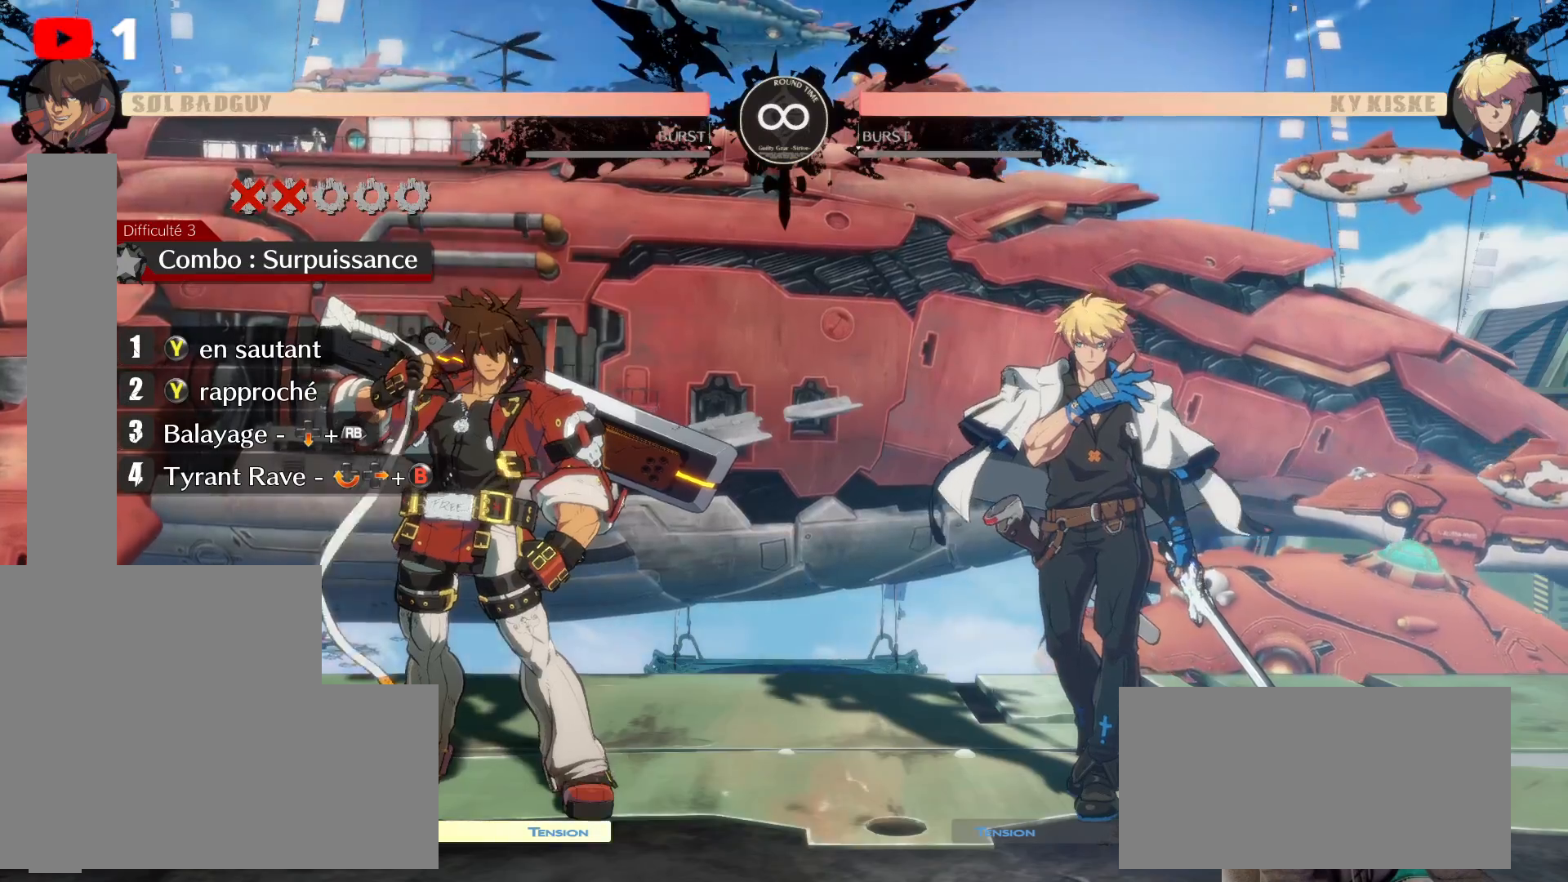
{"dt_ms": 500, "buttons": ["Y"], "left_stick": "center", "right_stick": "center", "events": [[67, "DPAD_RIGHT", "up"], [117, "DPAD_RIGHT", "down"], [267, "DPAD_UP", "down"], [467, "DPAD_UP", "up"], [500, "DPAD_RIGHT", "up"], [500, "Y", "down"]]}
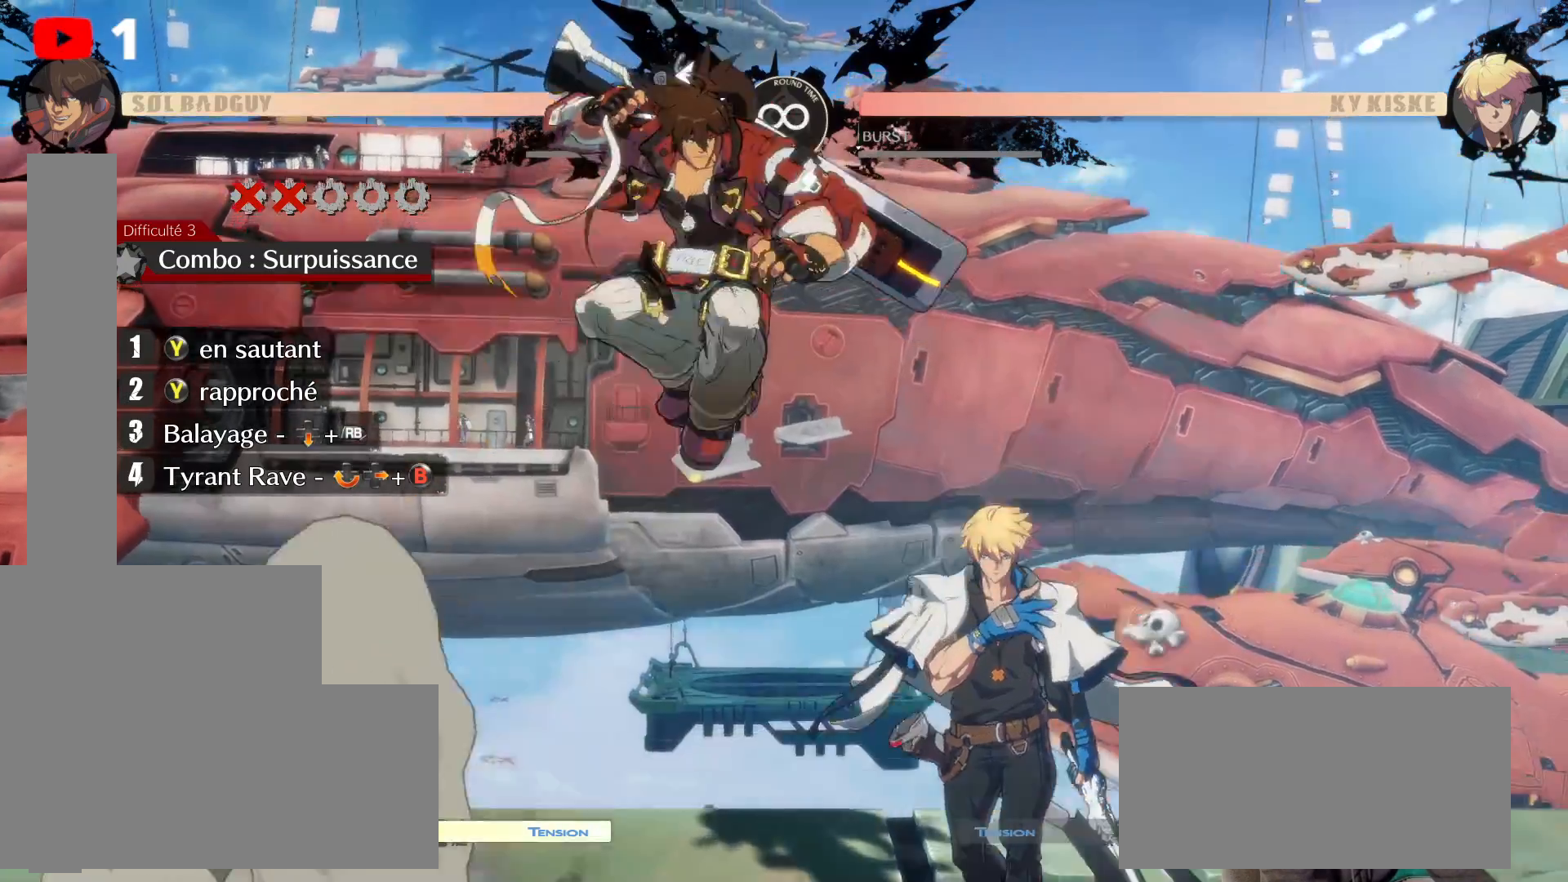
{"dt_ms": 500, "buttons": [], "left_stick": "center", "right_stick": "center", "events": [[100, "DPAD_UP", "down"], [117, "Y", "up"], [217, "Y", "down"], [317, "Y", "up"], [400, "Y", "down"], [433, "DPAD_UP", "up"], [483, "Y", "up"]]}
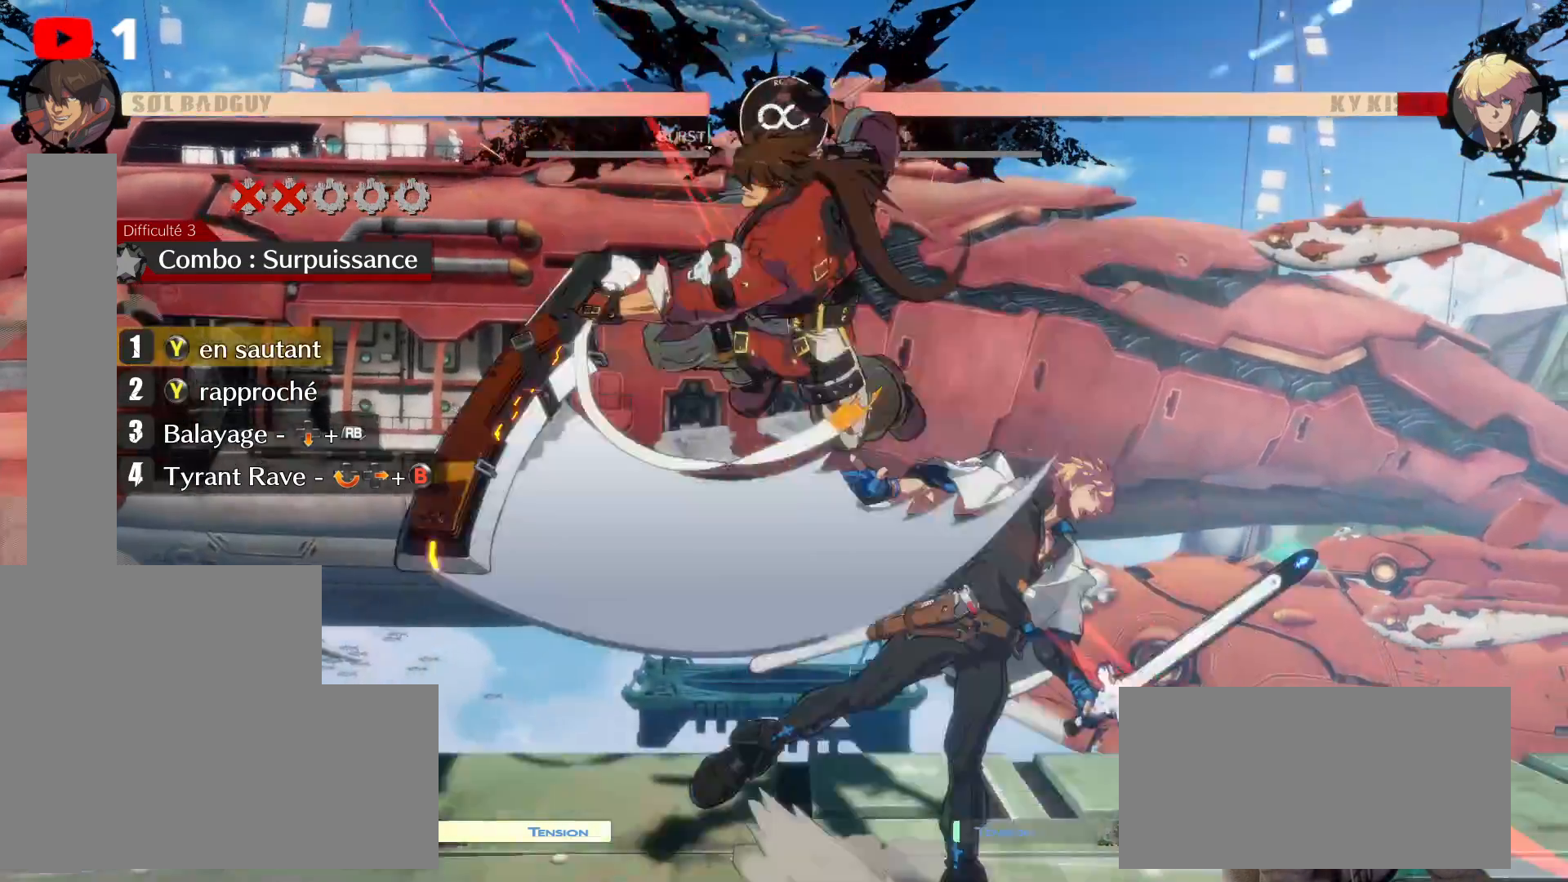
{"dt_ms": 500, "buttons": ["DPAD_DOWN", "DPAD_LEFT"], "left_stick": "center", "right_stick": "center", "events": [[67, "Y", "down"], [167, "DPAD_RIGHT", "down"], [167, "Y", "up"], [233, "DPAD_DOWN", "down"], [317, "DPAD_LEFT", "down"], [317, "DPAD_RIGHT", "up"]]}
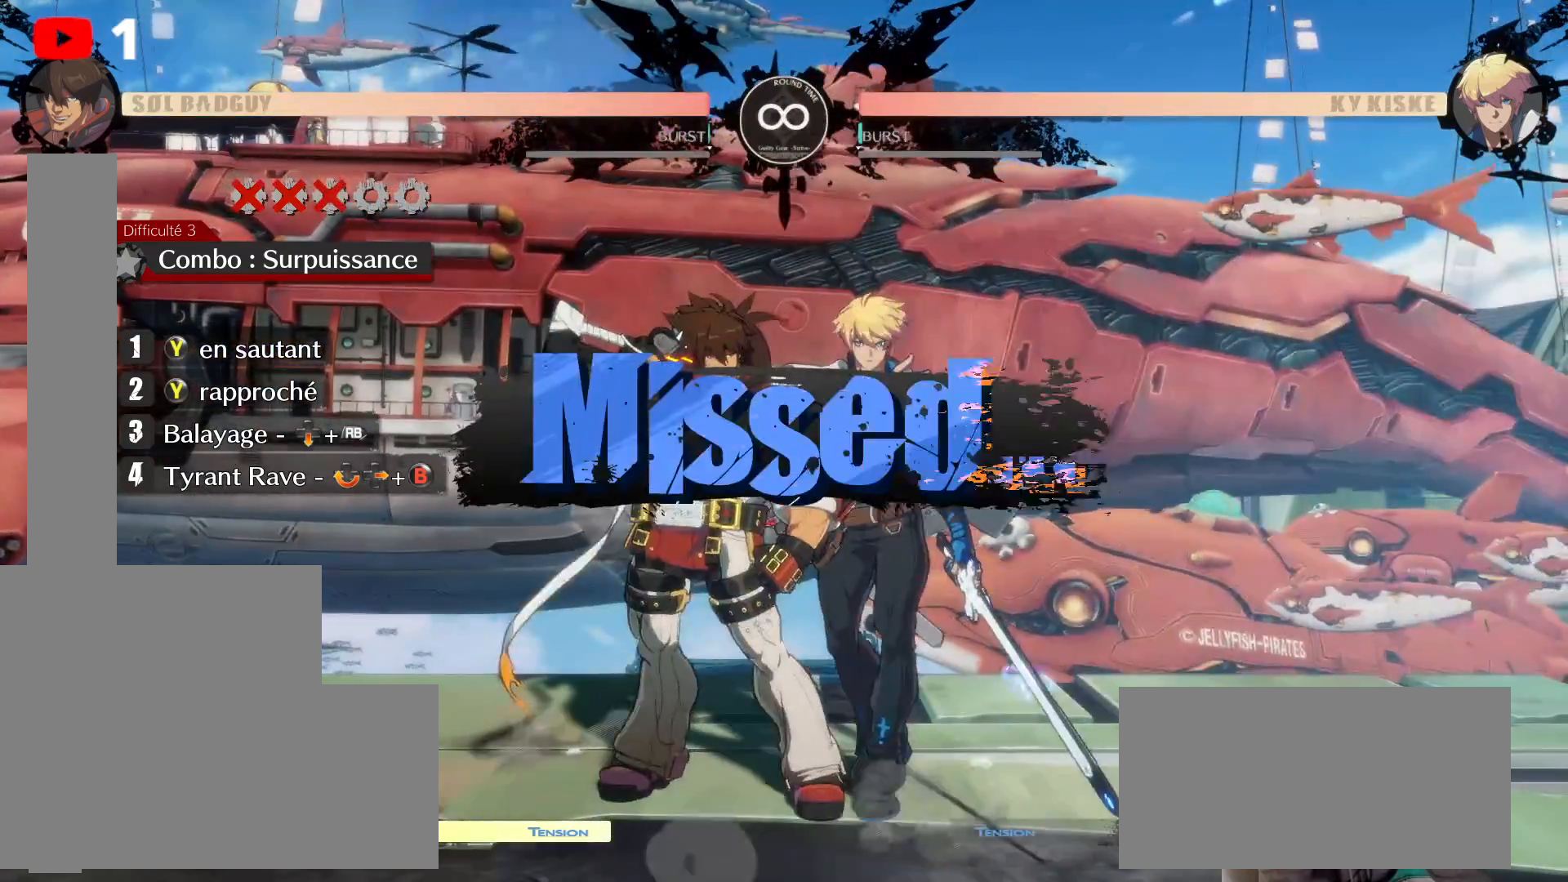
{"dt_ms": 500, "buttons": [], "left_stick": "center", "right_stick": "center", "events": [[67, "DPAD_DOWN", "up"], [67, "DPAD_LEFT", "up"]]}